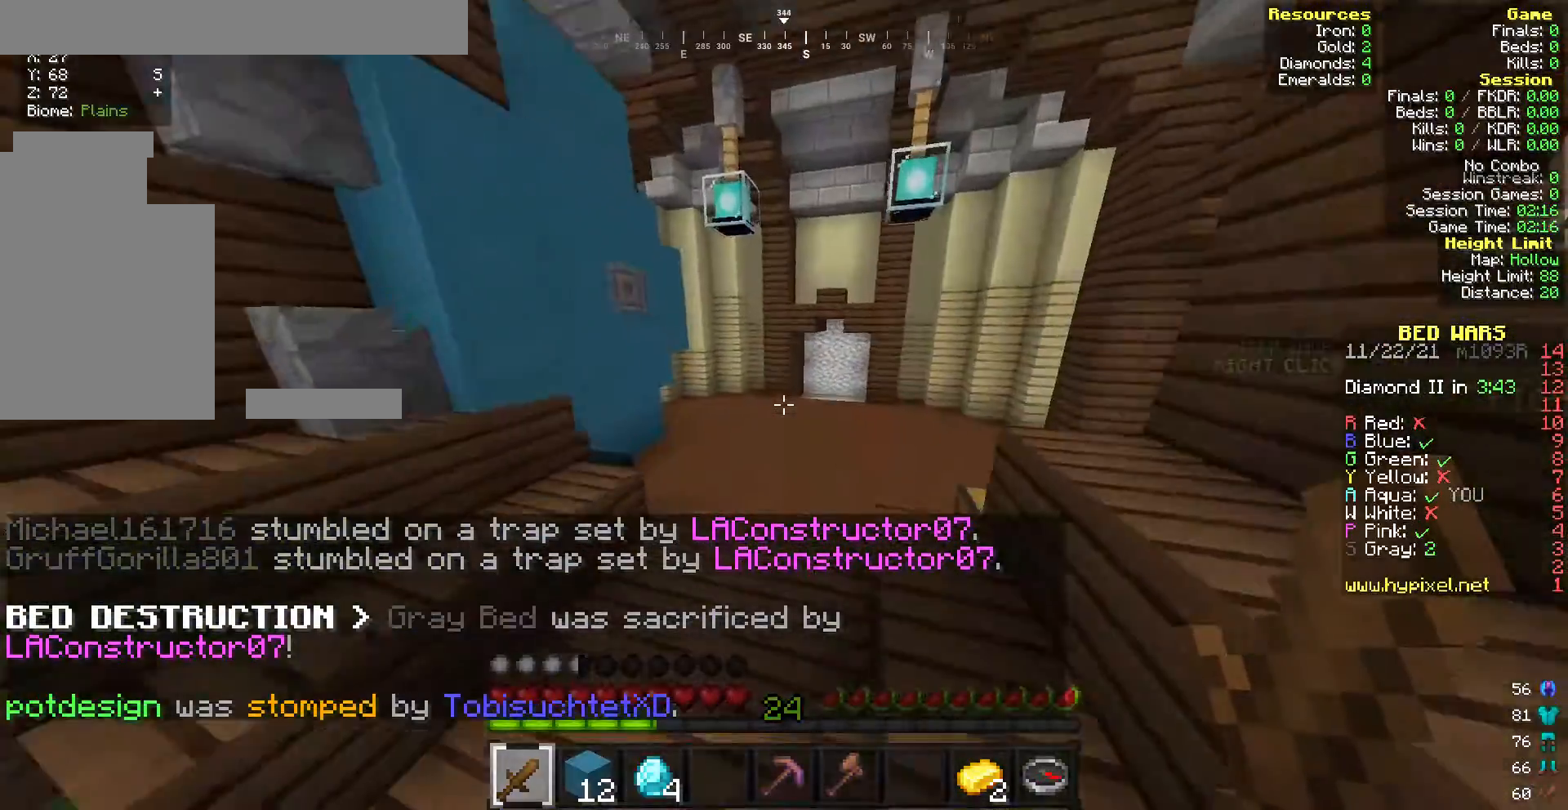
Gameplay with keyboard and mouse; each line is a JSON object with the keys and mouse buttons held at the frame after it. "events" lists presses ("down") and releases ("up") of "a", "d", "s", "w", "mouse_left" and "mouse_right" between this image and that frame as [ms after this image, input, new state], when the widget could be followed in between. "mouse_left", "mouse_right" = the "left", "right" buttons of the "mouse" list. No other keys are recorded. Fast repeated clicks can show as one long hold. Mouse movement is not recorded.
{"keys": ["w"], "mouse": [], "events": []}
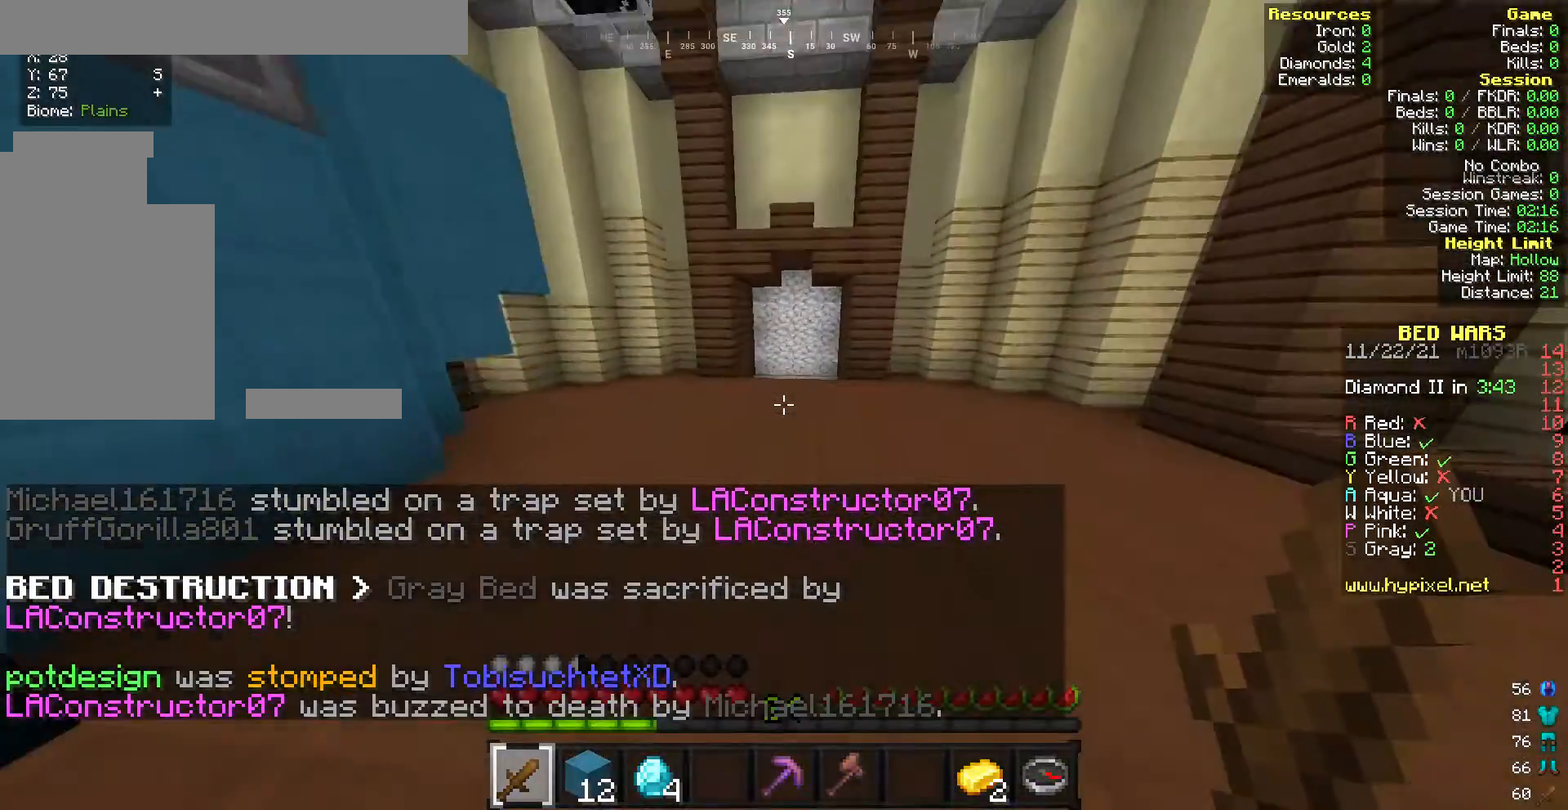
{"keys": ["w"], "mouse": [], "events": []}
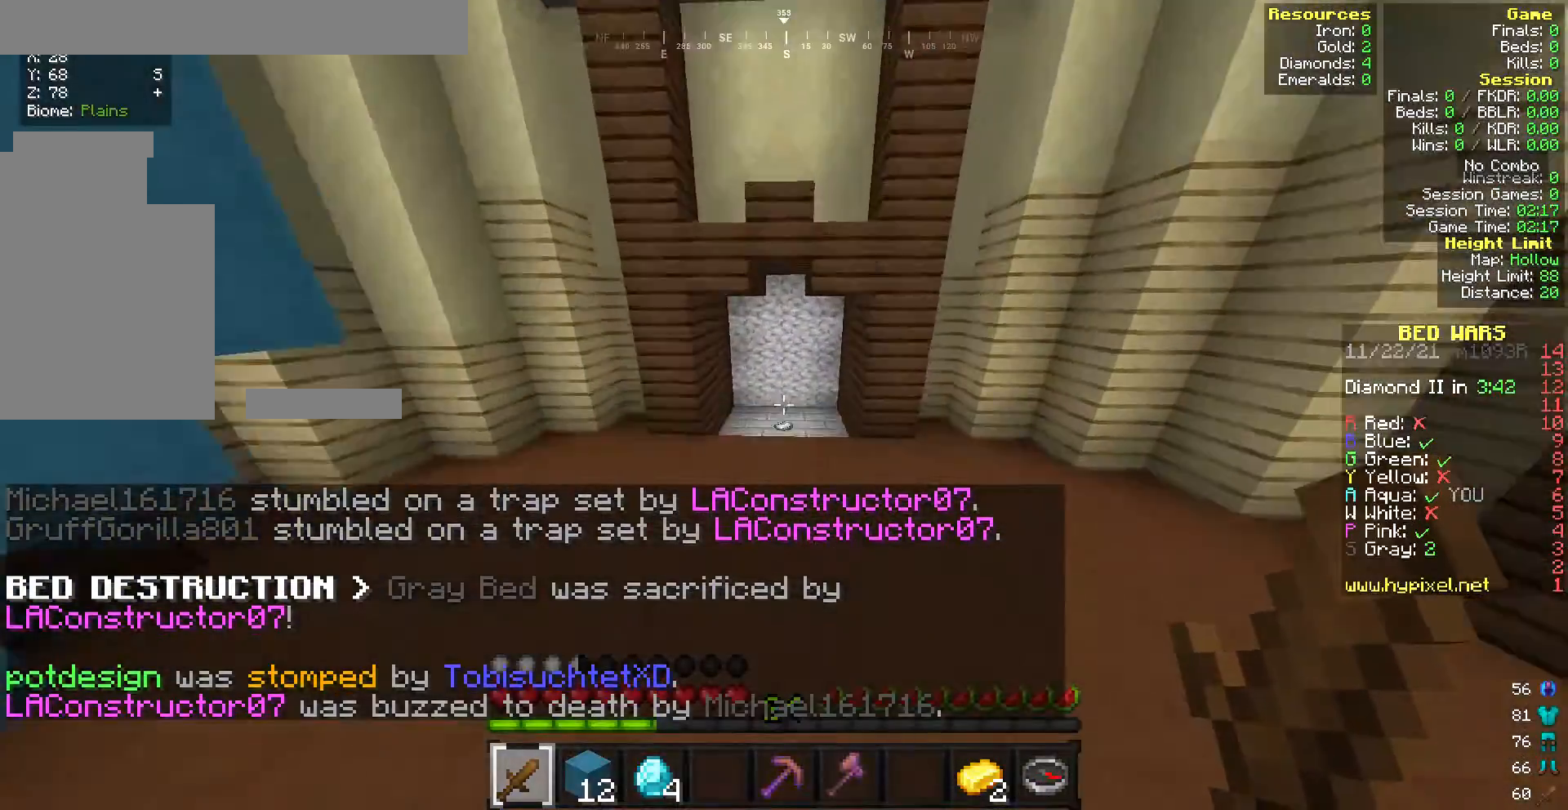
{"keys": ["w"], "mouse": [], "events": []}
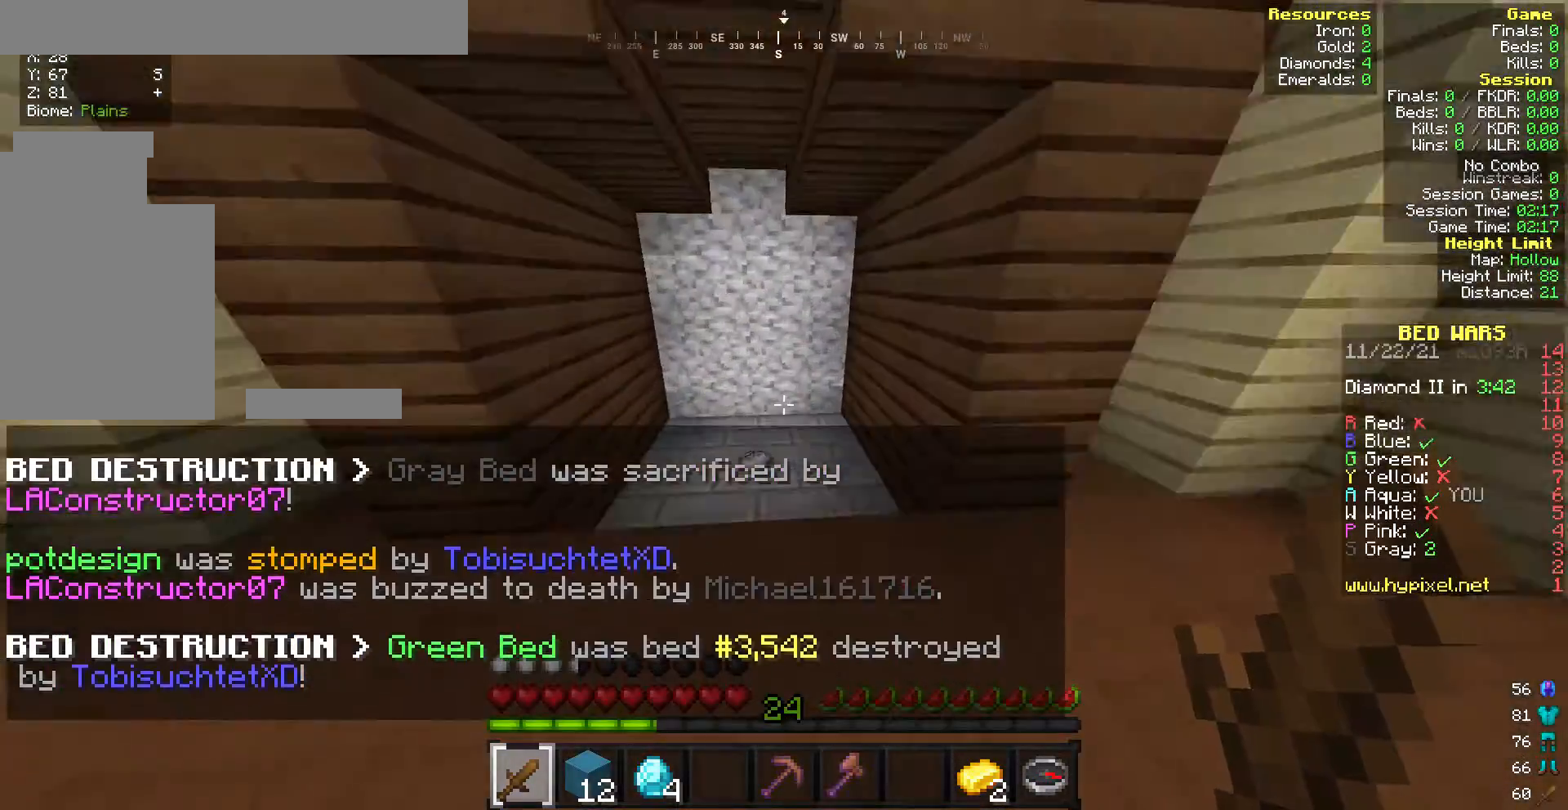
{"keys": ["d", "w"], "mouse": [], "events": [[514, "d", "down"]]}
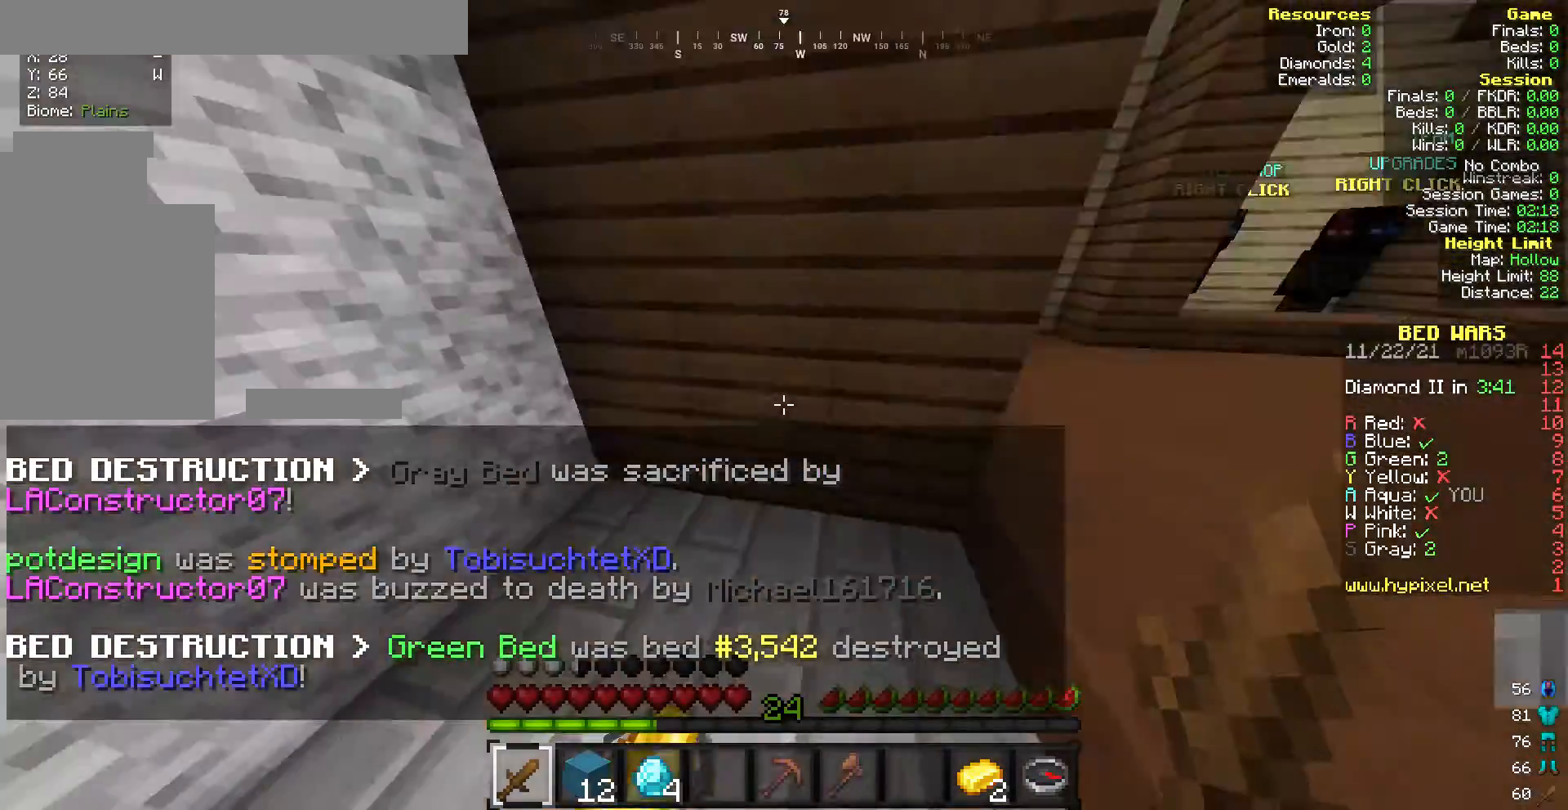
{"keys": ["w"], "mouse": [], "events": [[257, "d", "up"]]}
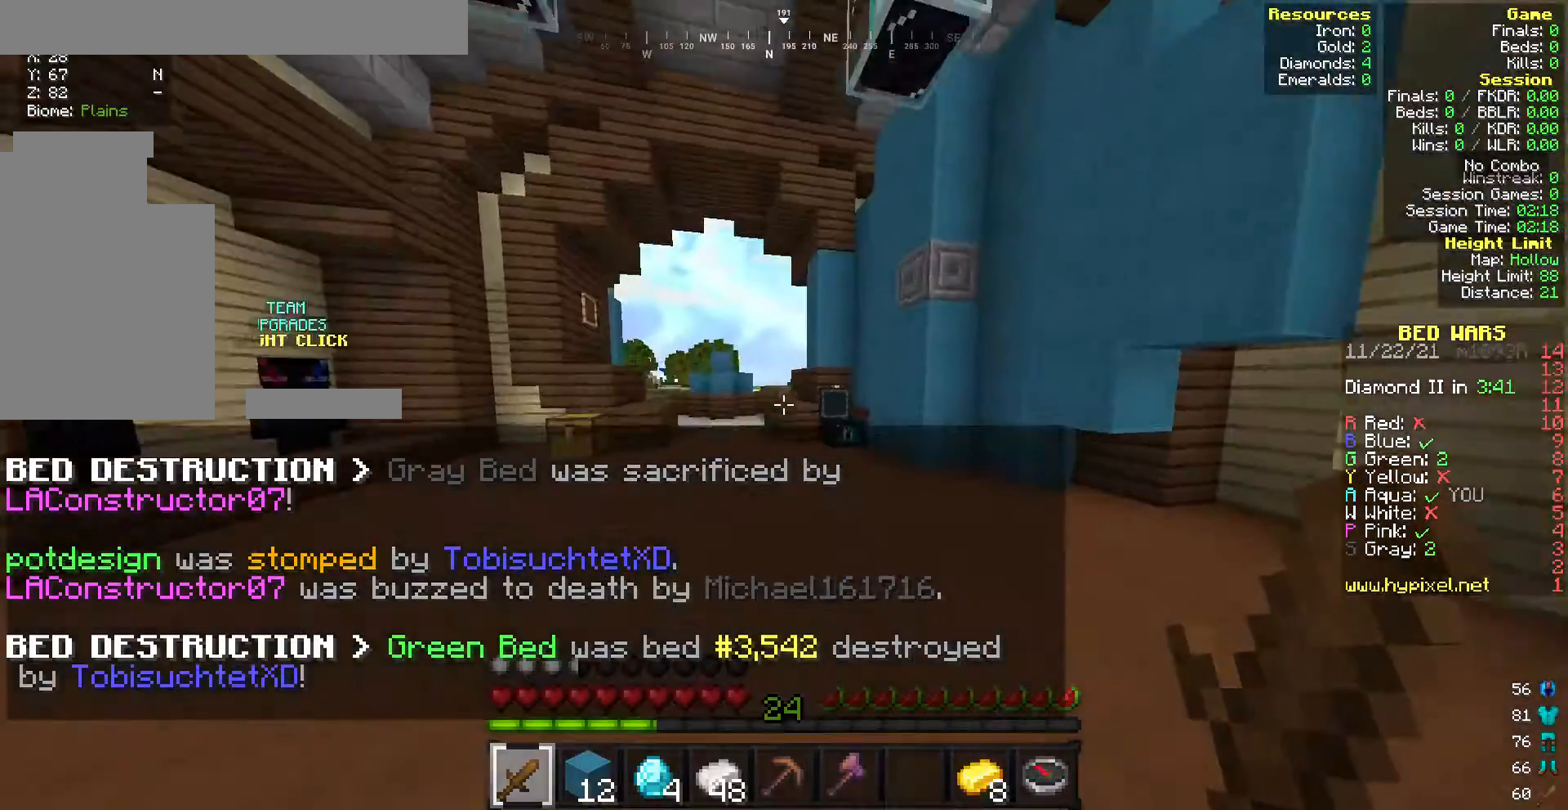
{"keys": ["w"], "mouse": [], "events": []}
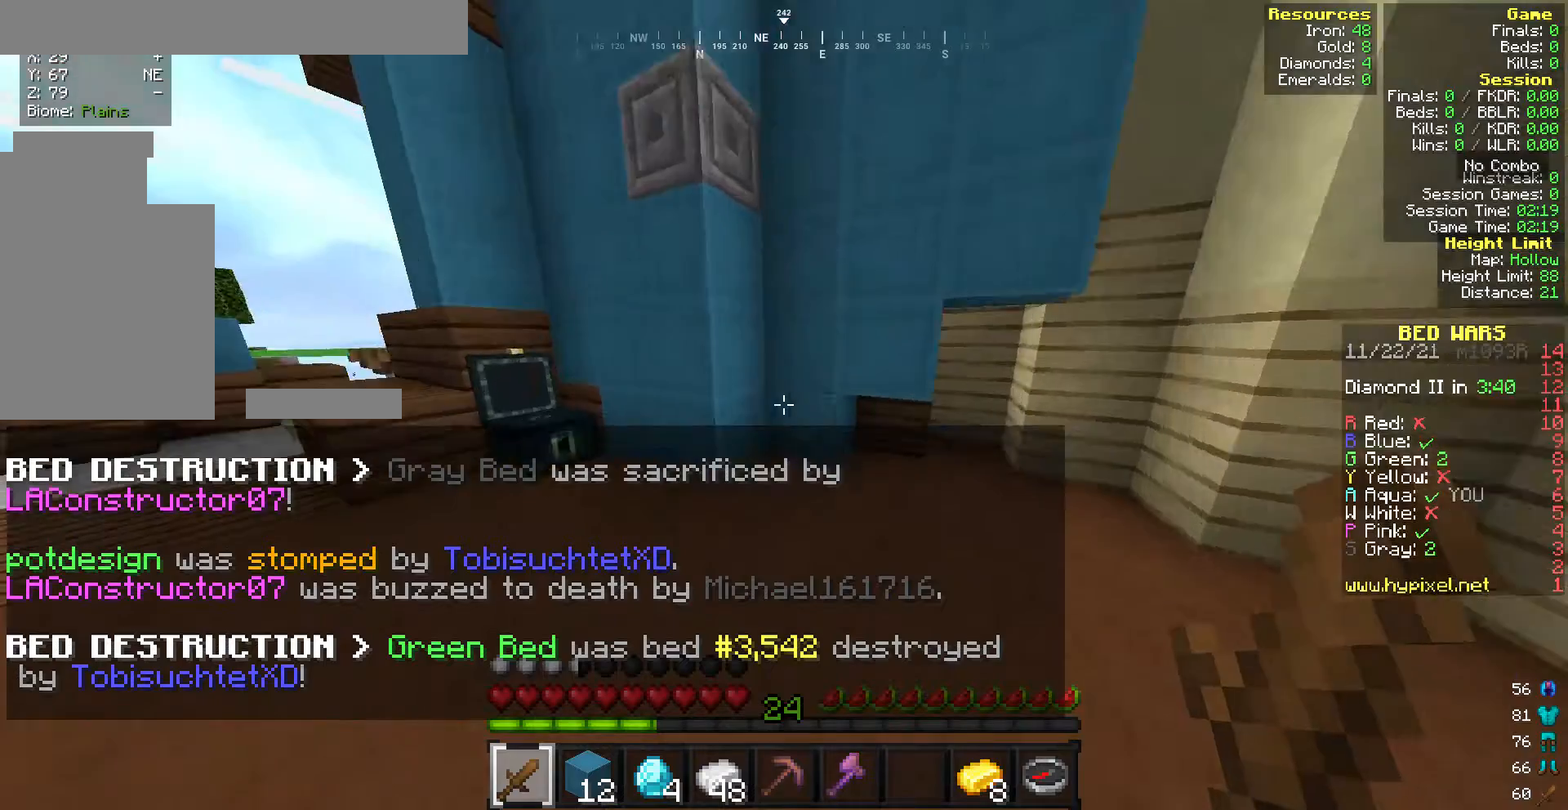
{"keys": ["w"], "mouse": [], "events": [[300, "a", "down"], [471, "a", "up"]]}
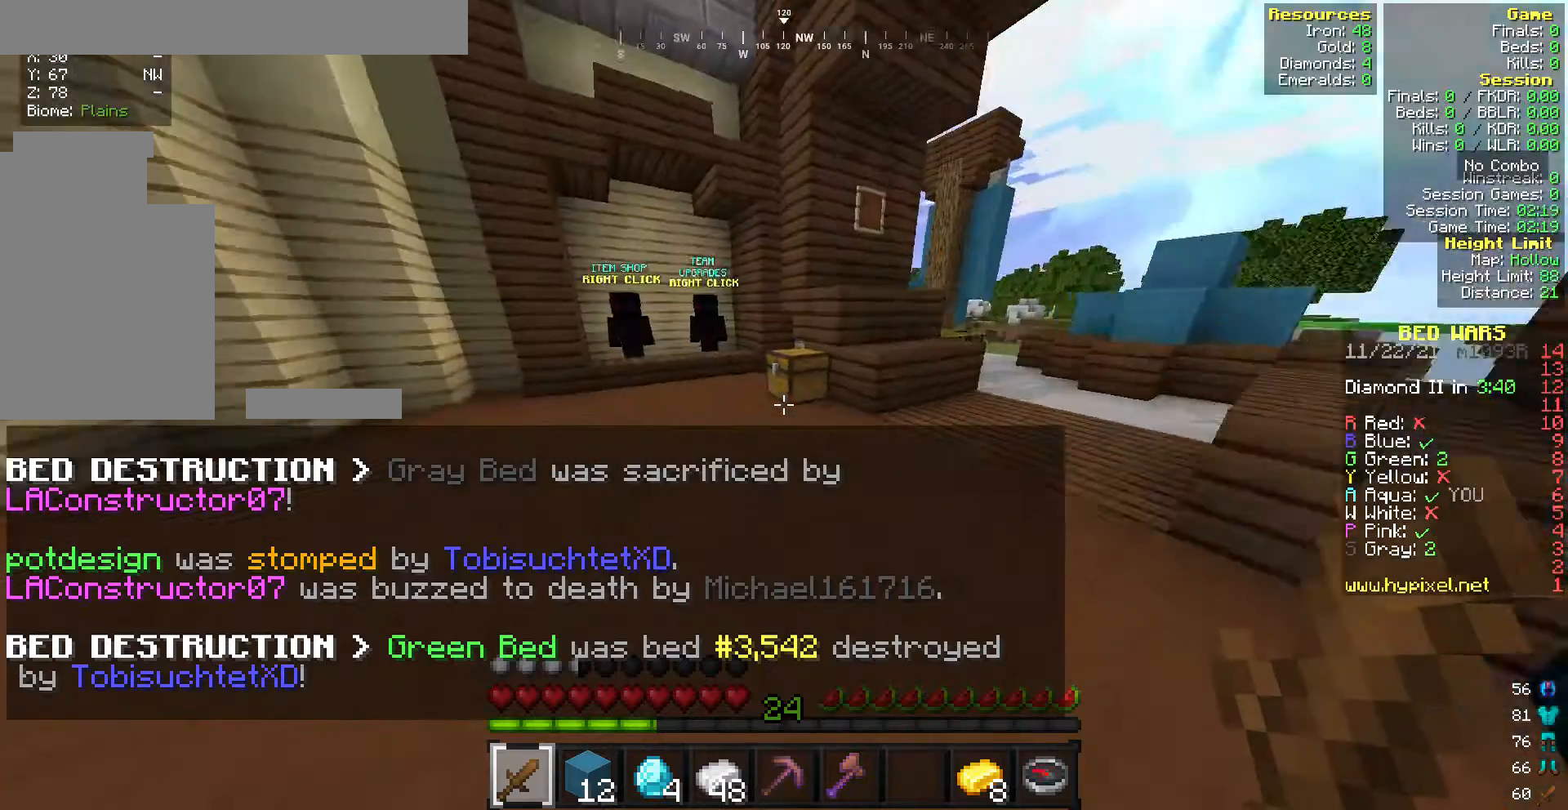
{"keys": ["w"], "mouse": [], "events": []}
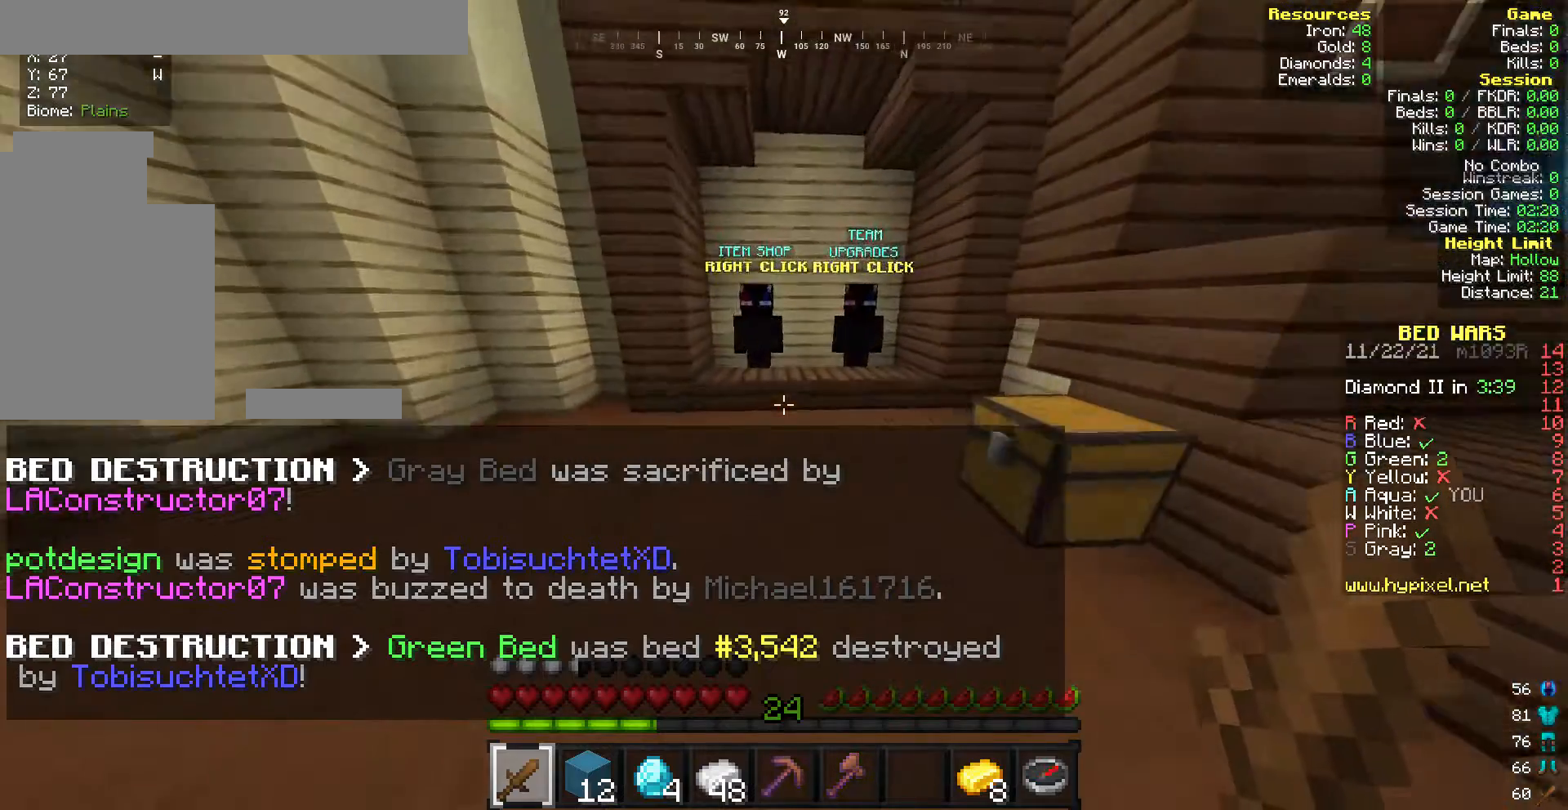
{"keys": ["w"], "mouse": [], "events": []}
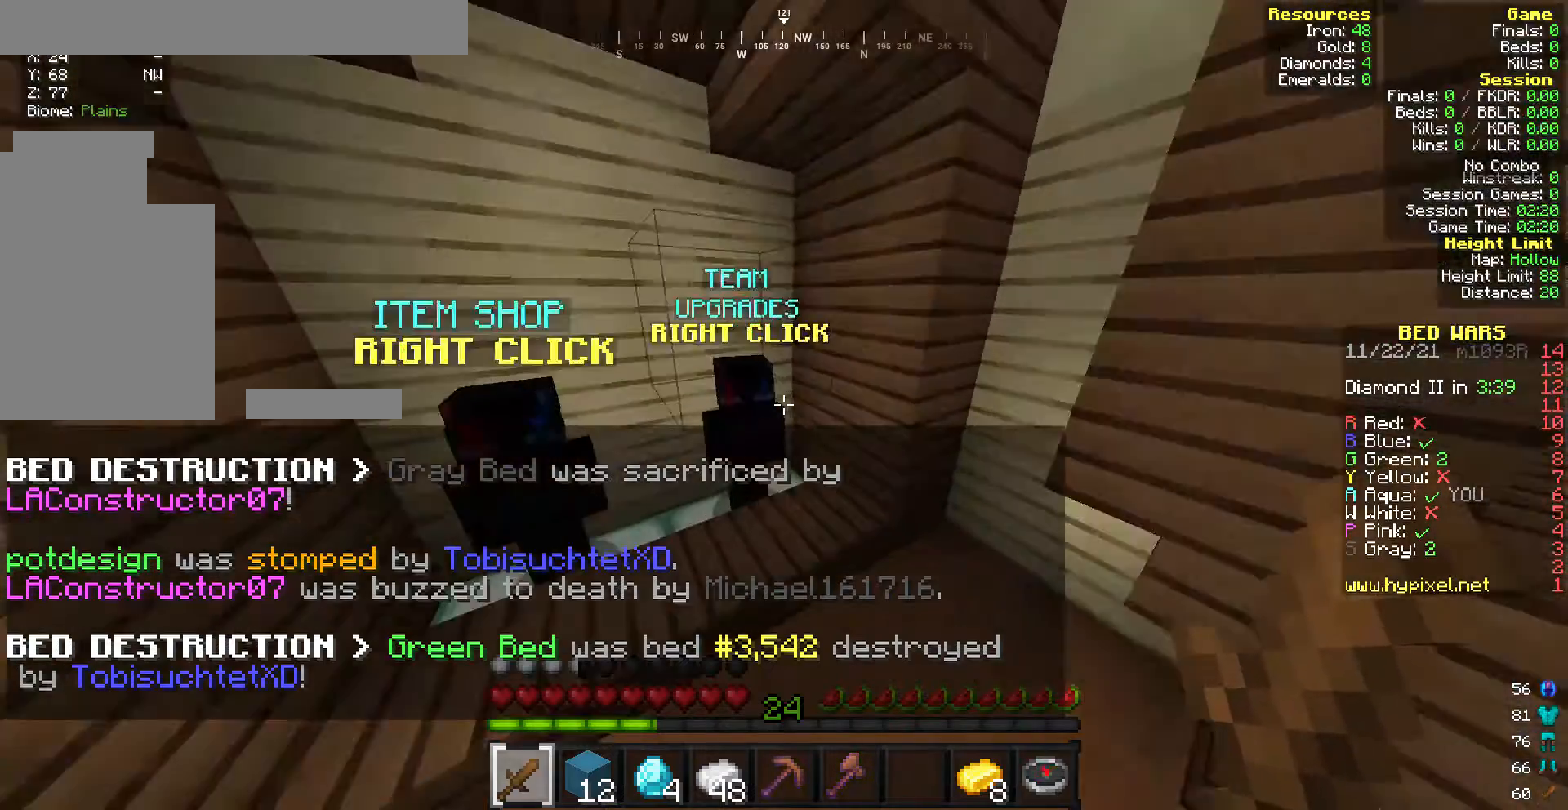
{"keys": [], "mouse": [], "events": [[128, "w", "up"], [300, "mouse_right", "down"], [385, "mouse_right", "up"]]}
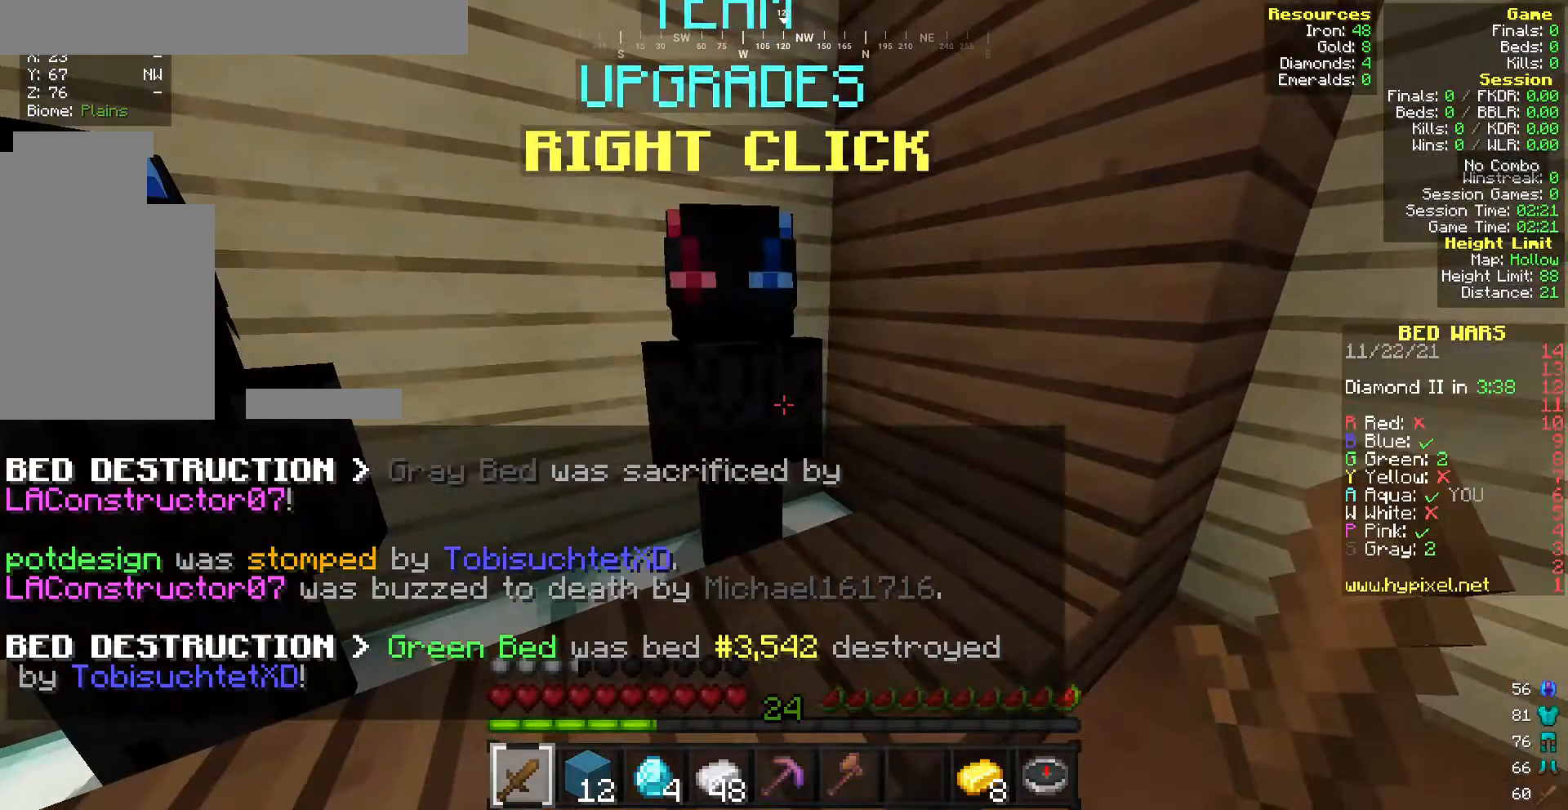
{"keys": [], "mouse": [], "events": []}
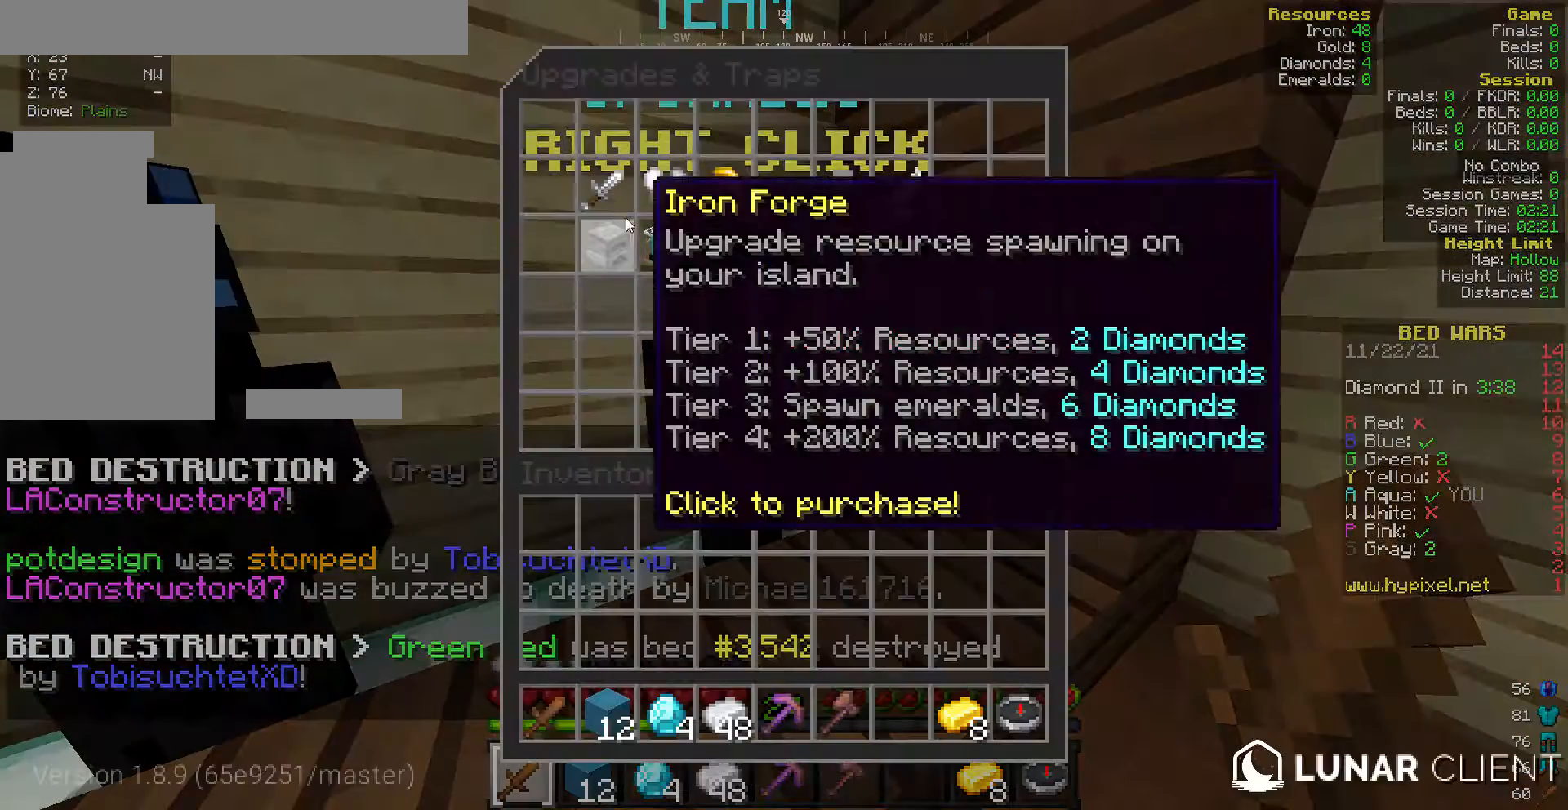
{"keys": [], "mouse": [], "events": []}
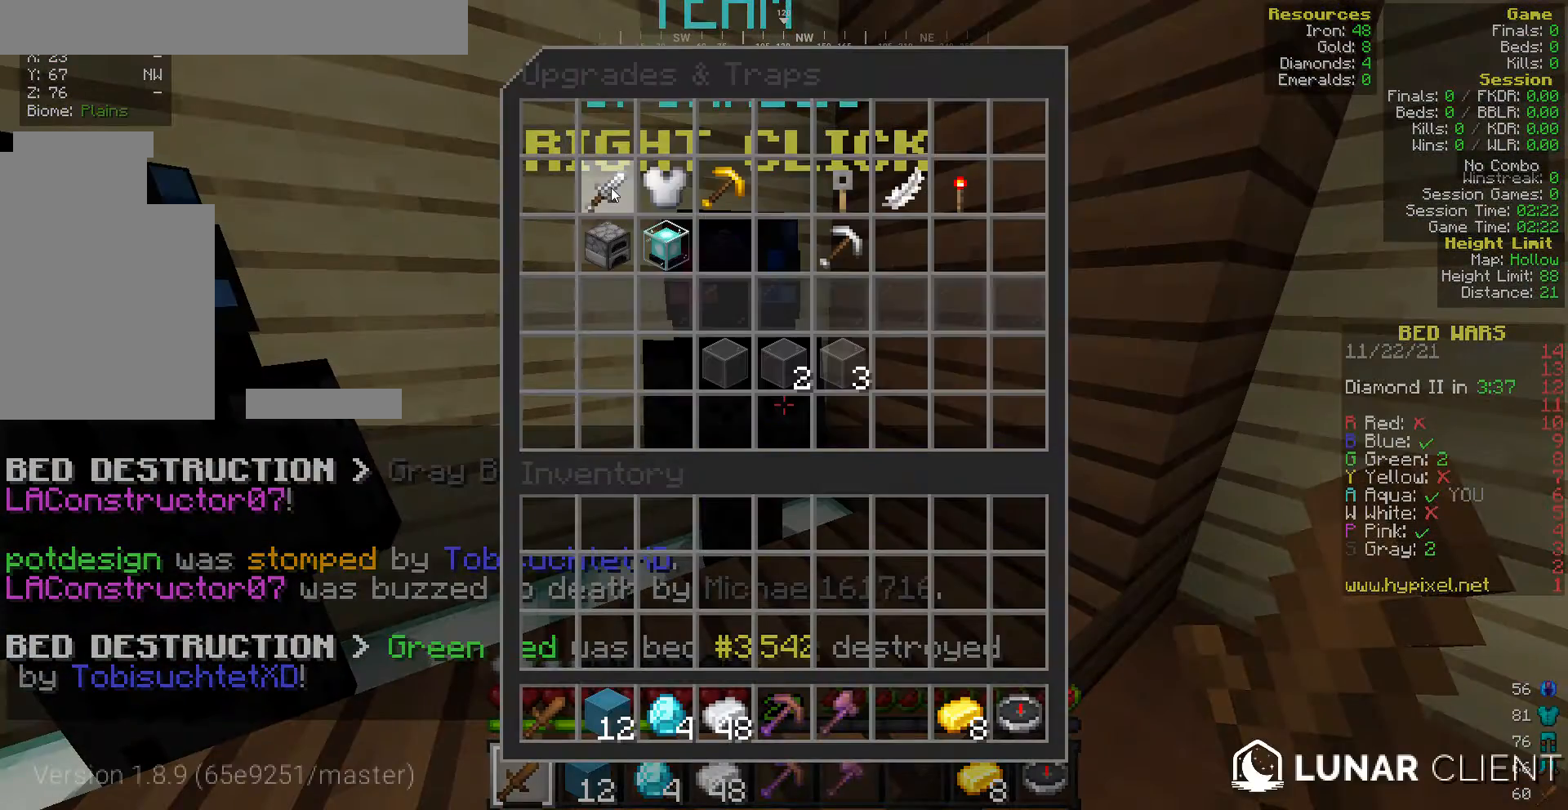
{"keys": ["a"], "mouse": [], "events": [[515, "a", "down"]]}
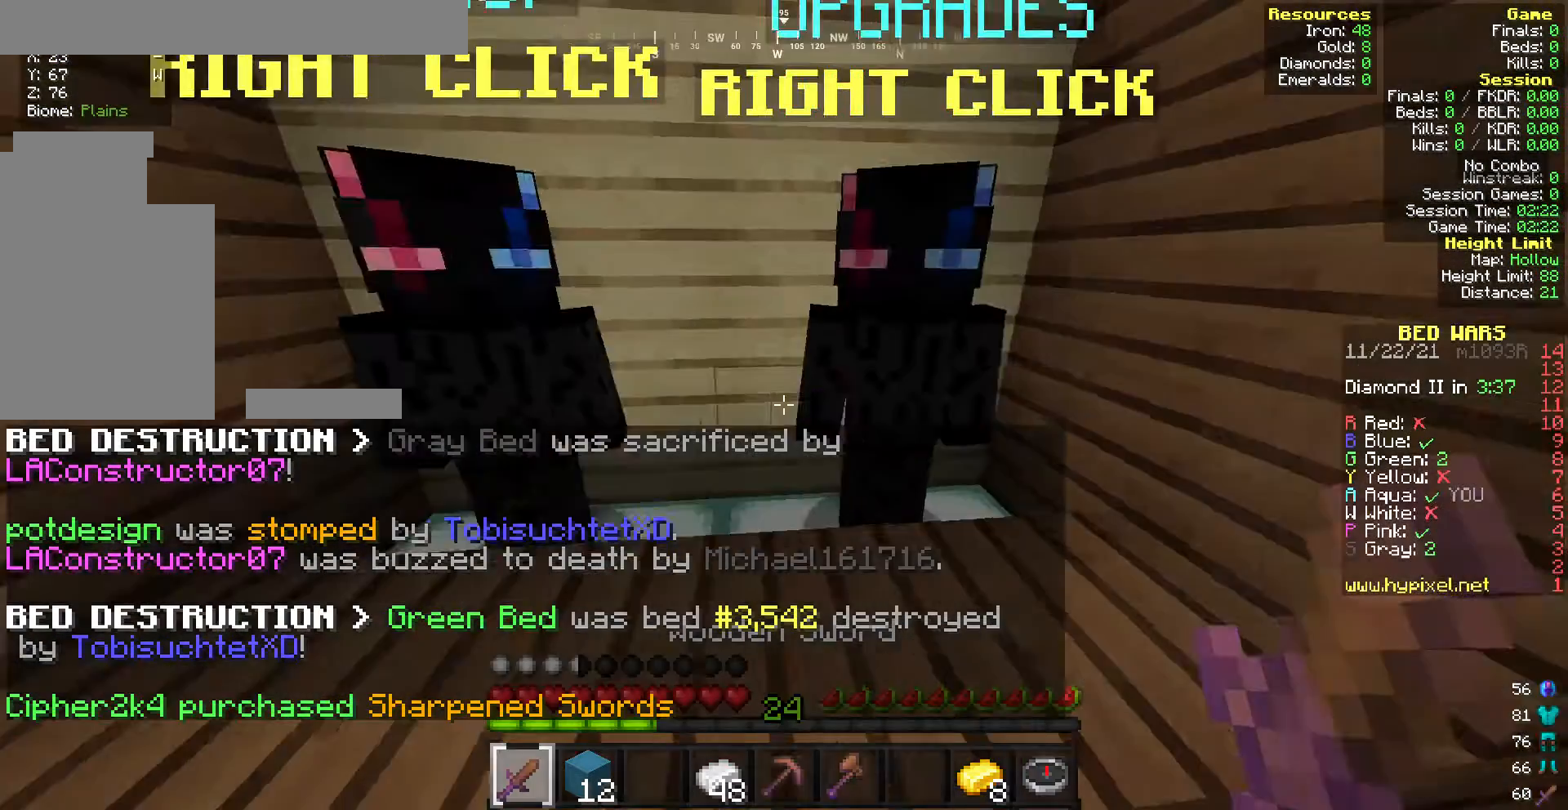
{"keys": [], "mouse": ["right"], "events": [[171, "a", "up"], [428, "mouse_right", "down"]]}
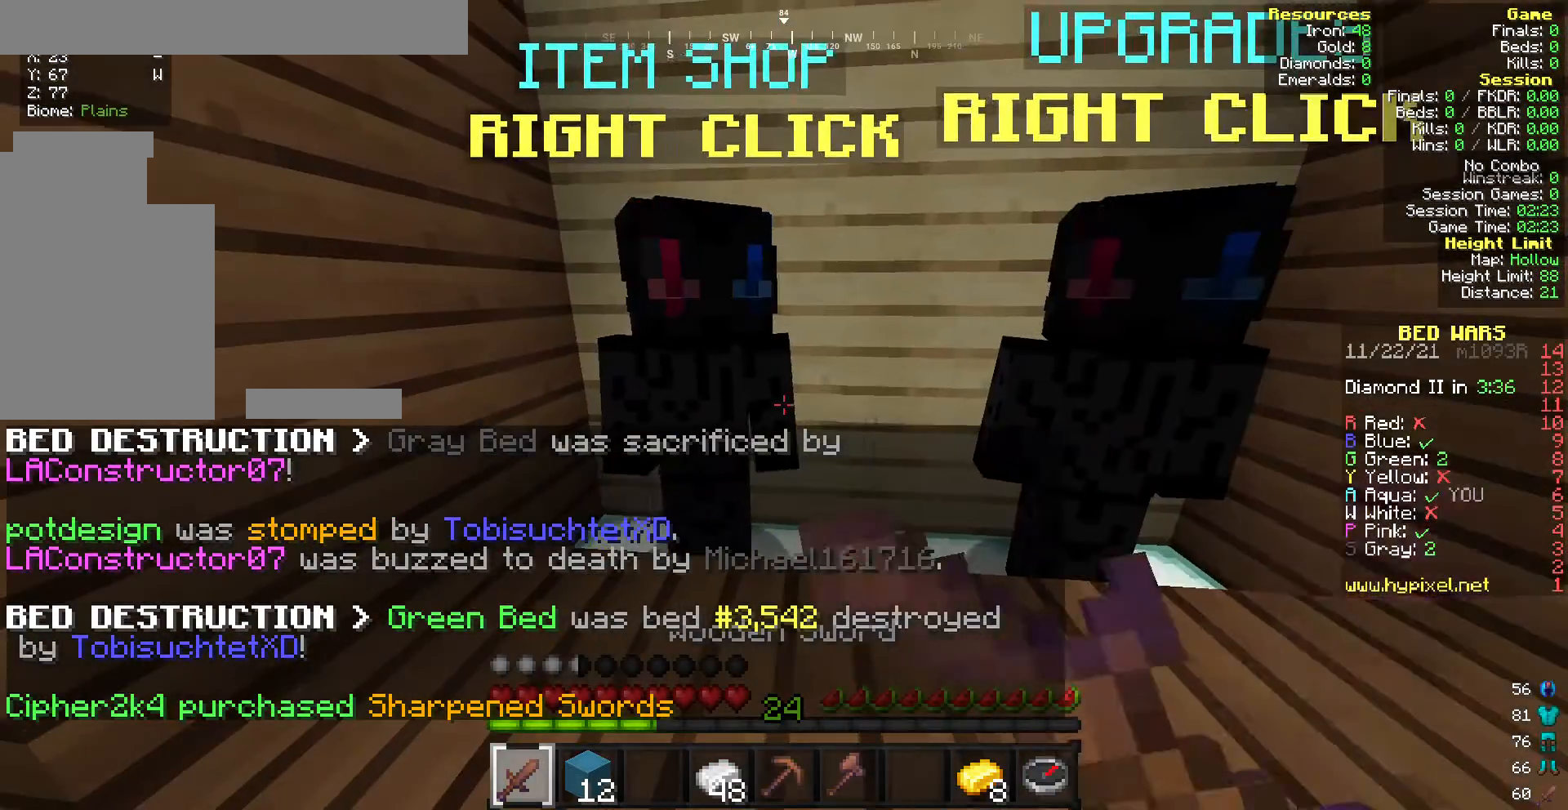
{"keys": [], "mouse": [], "events": [[86, "mouse_right", "up"]]}
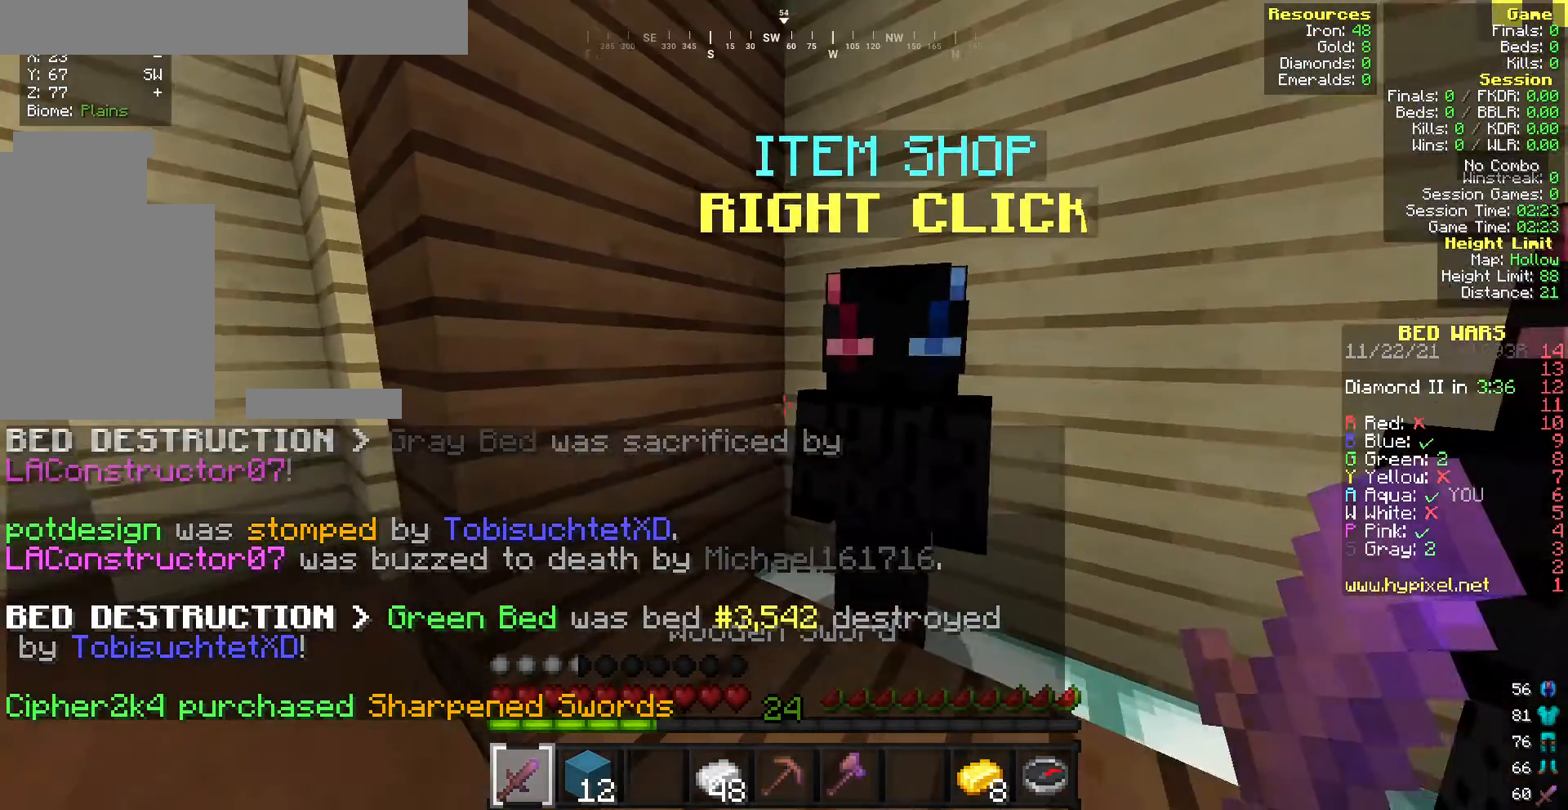
{"keys": [], "mouse": [], "events": [[172, "mouse_right", "down"], [300, "mouse_right", "up"]]}
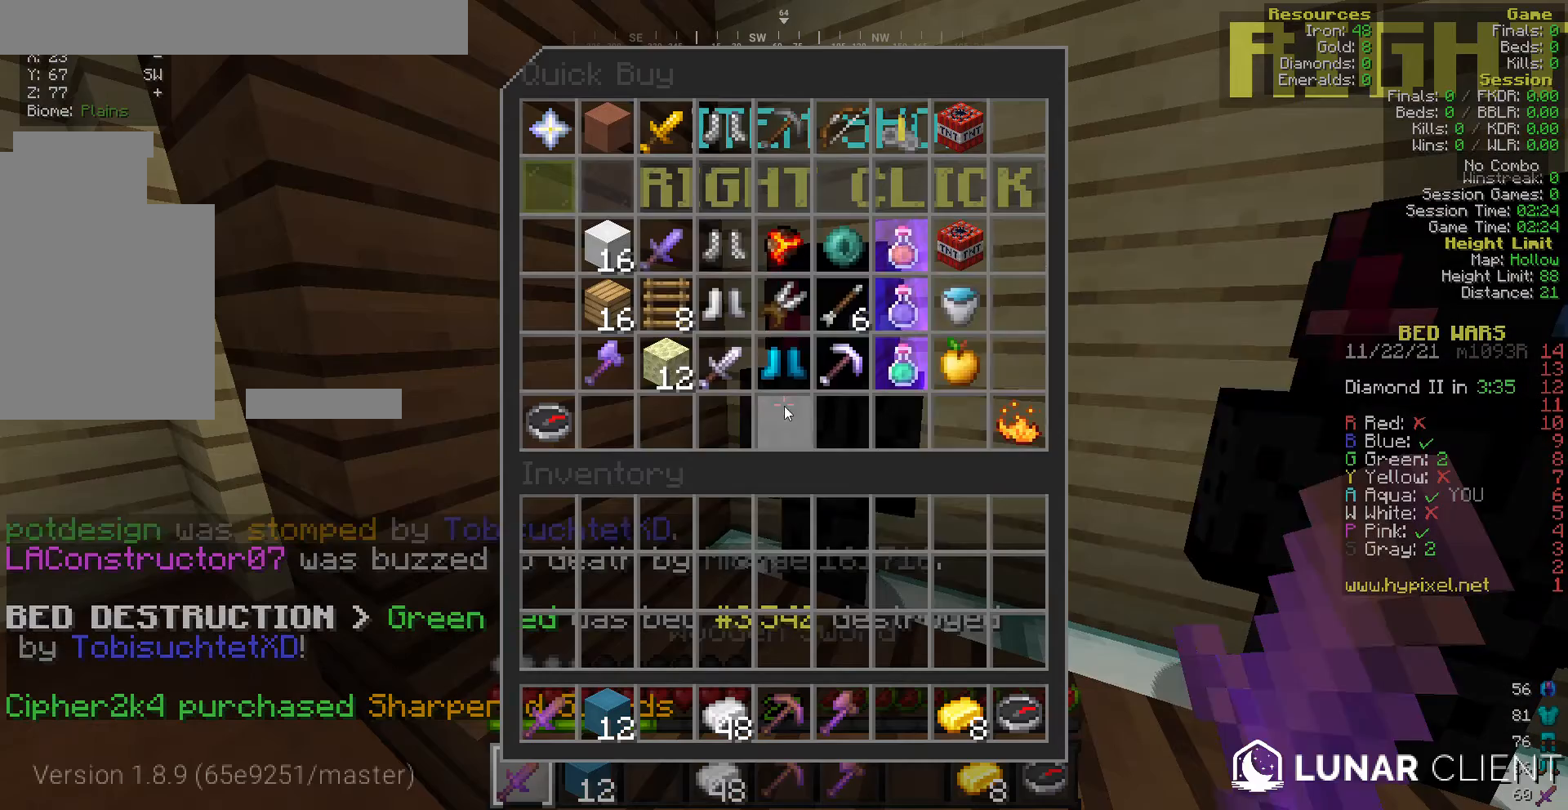
{"keys": [], "mouse": [], "events": []}
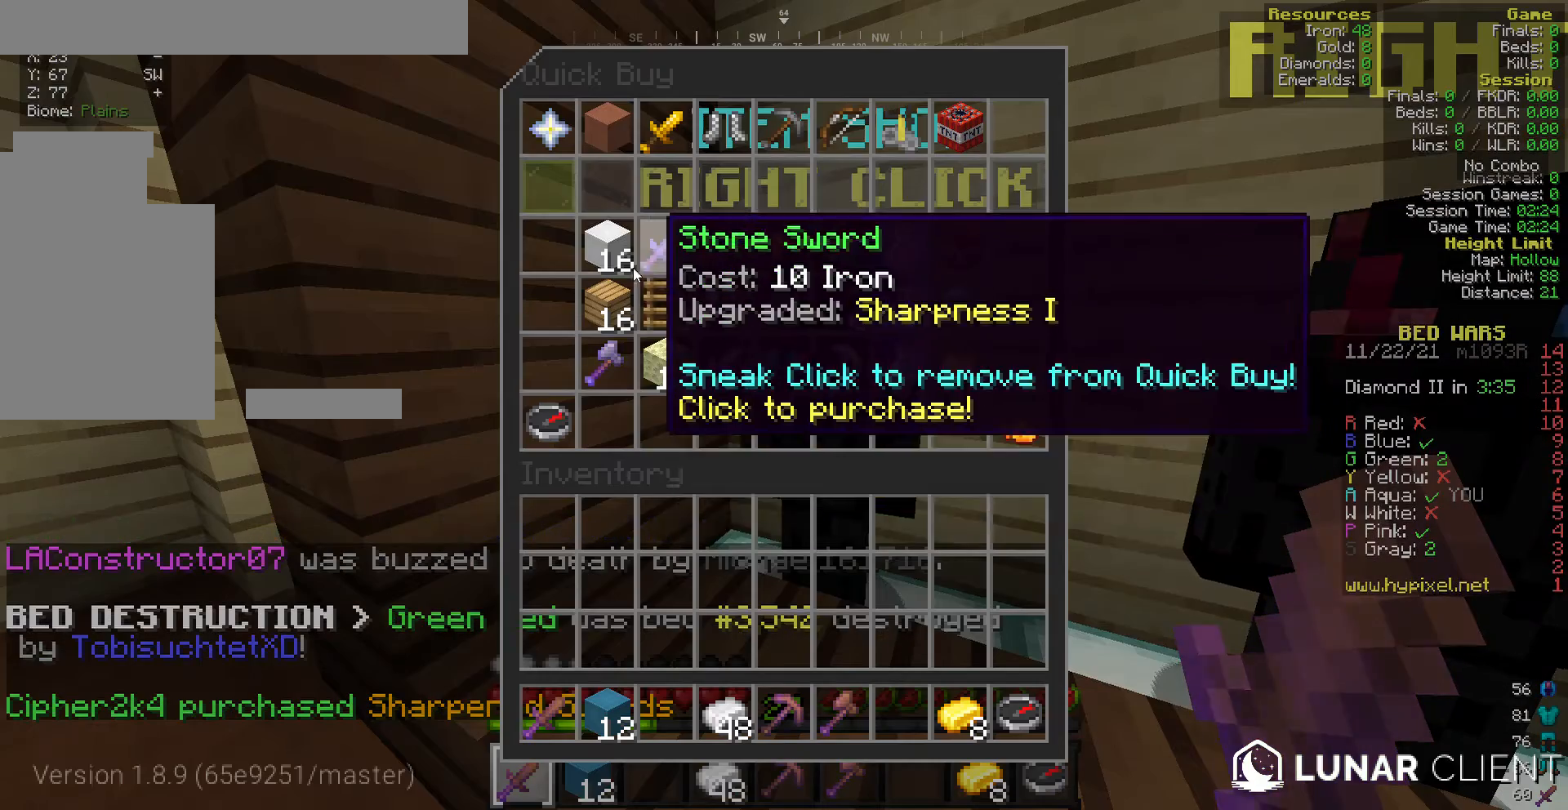
{"keys": [], "mouse": [], "events": []}
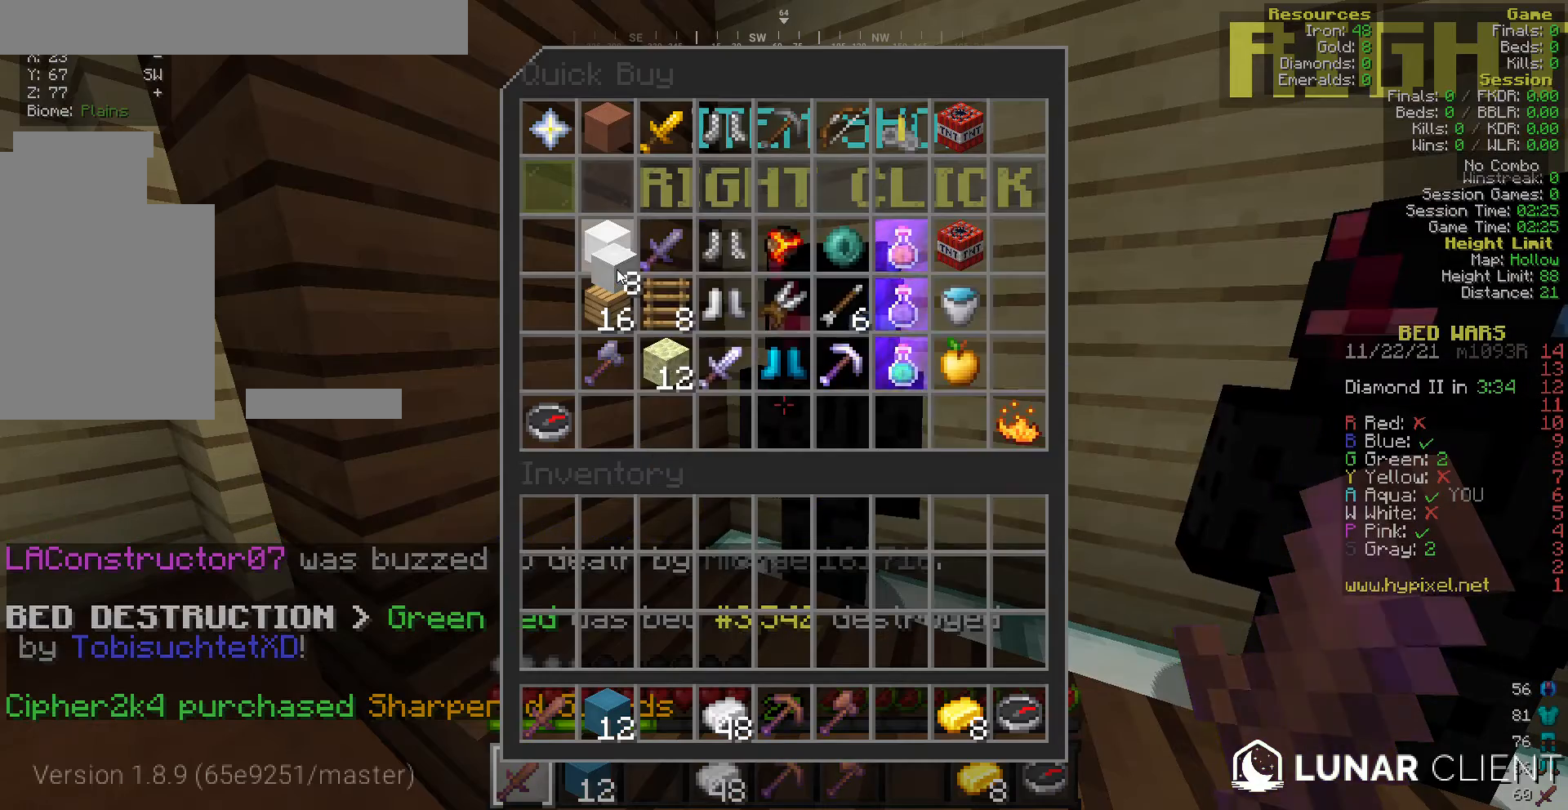
{"keys": [], "mouse": [], "events": []}
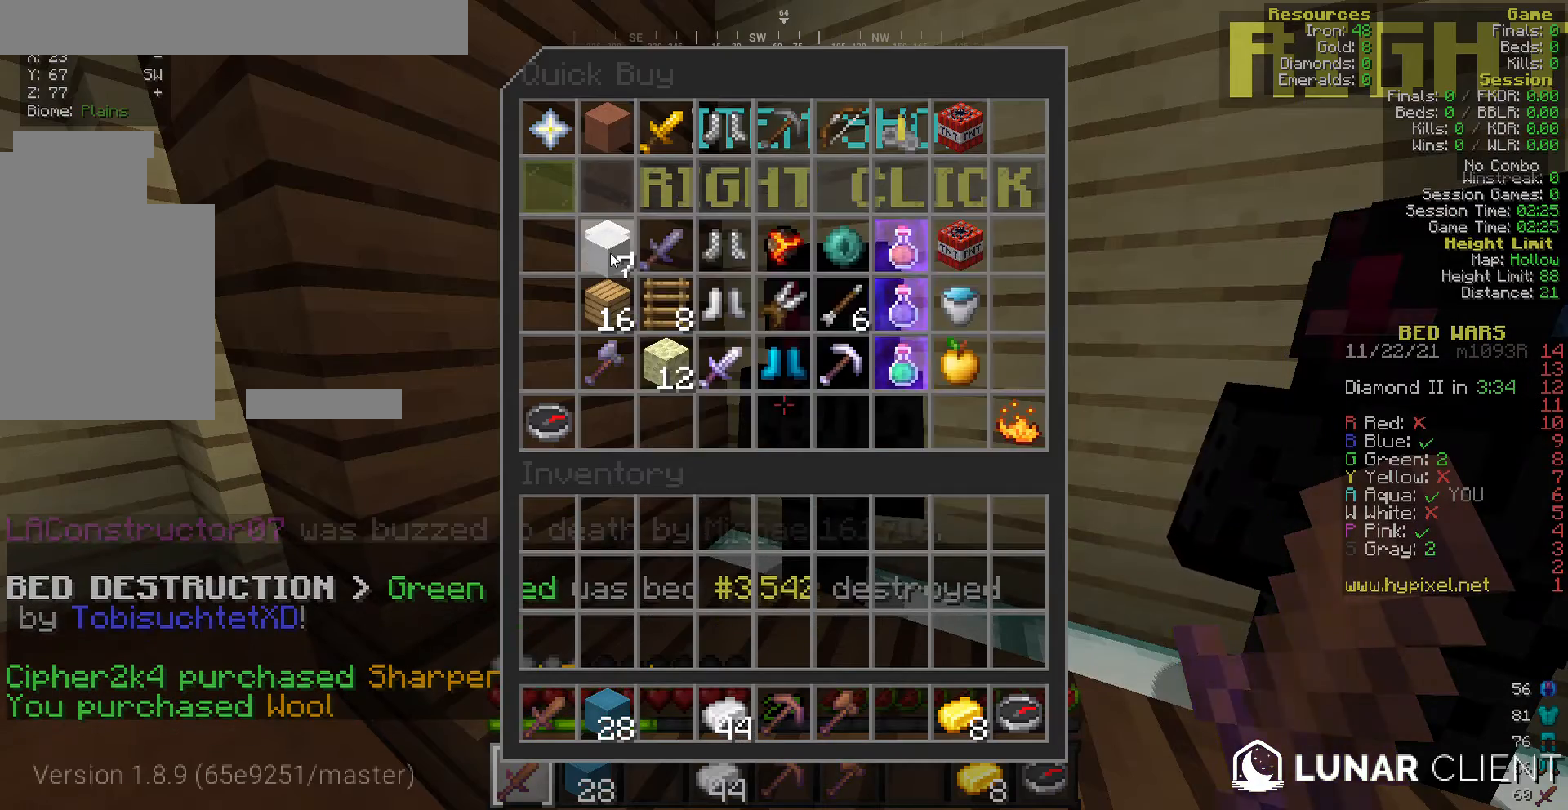
{"keys": [], "mouse": [], "events": []}
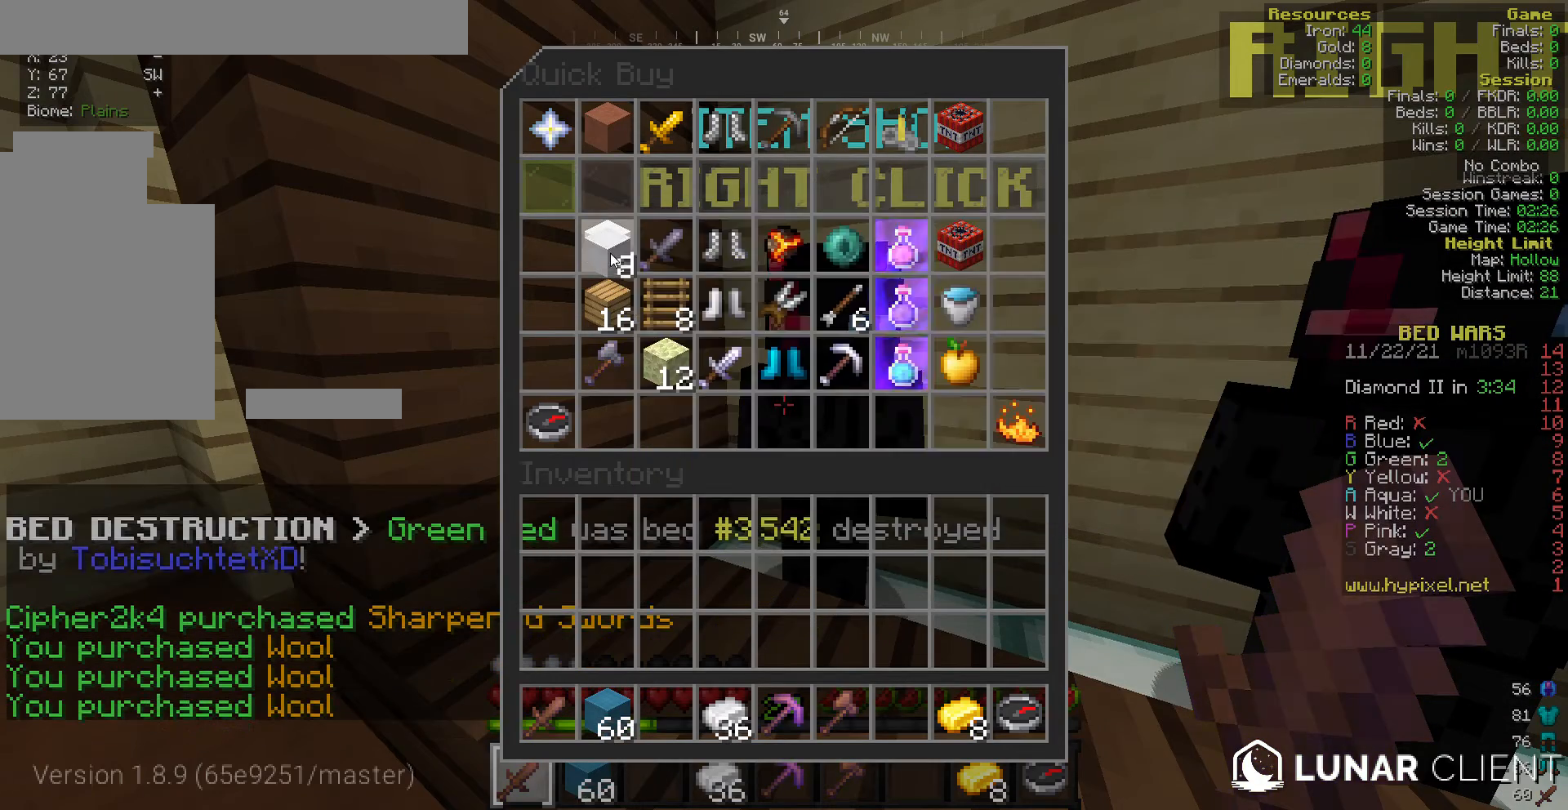
{"keys": [], "mouse": [], "events": []}
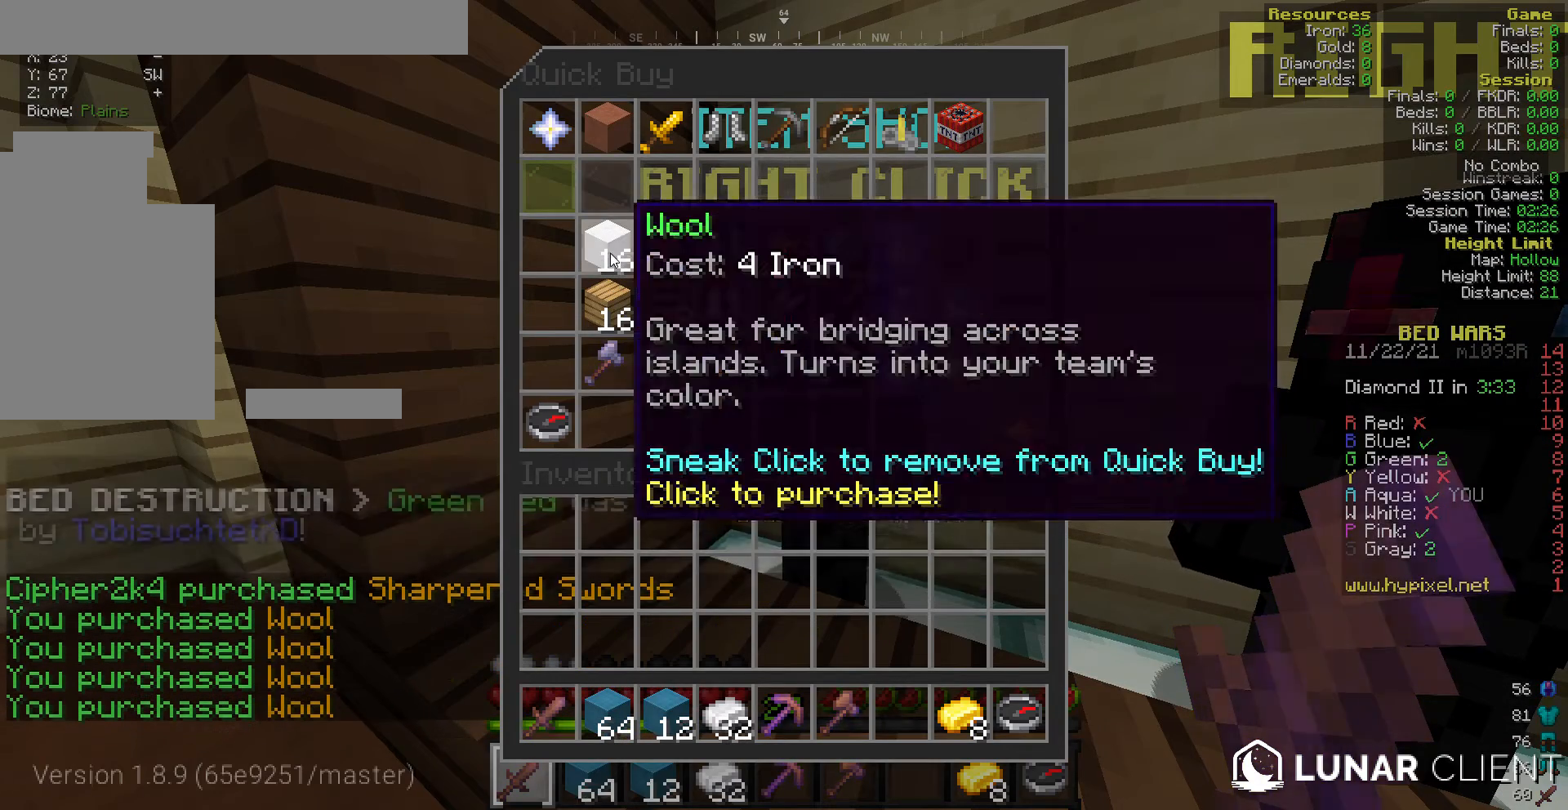
{"keys": [], "mouse": [], "events": []}
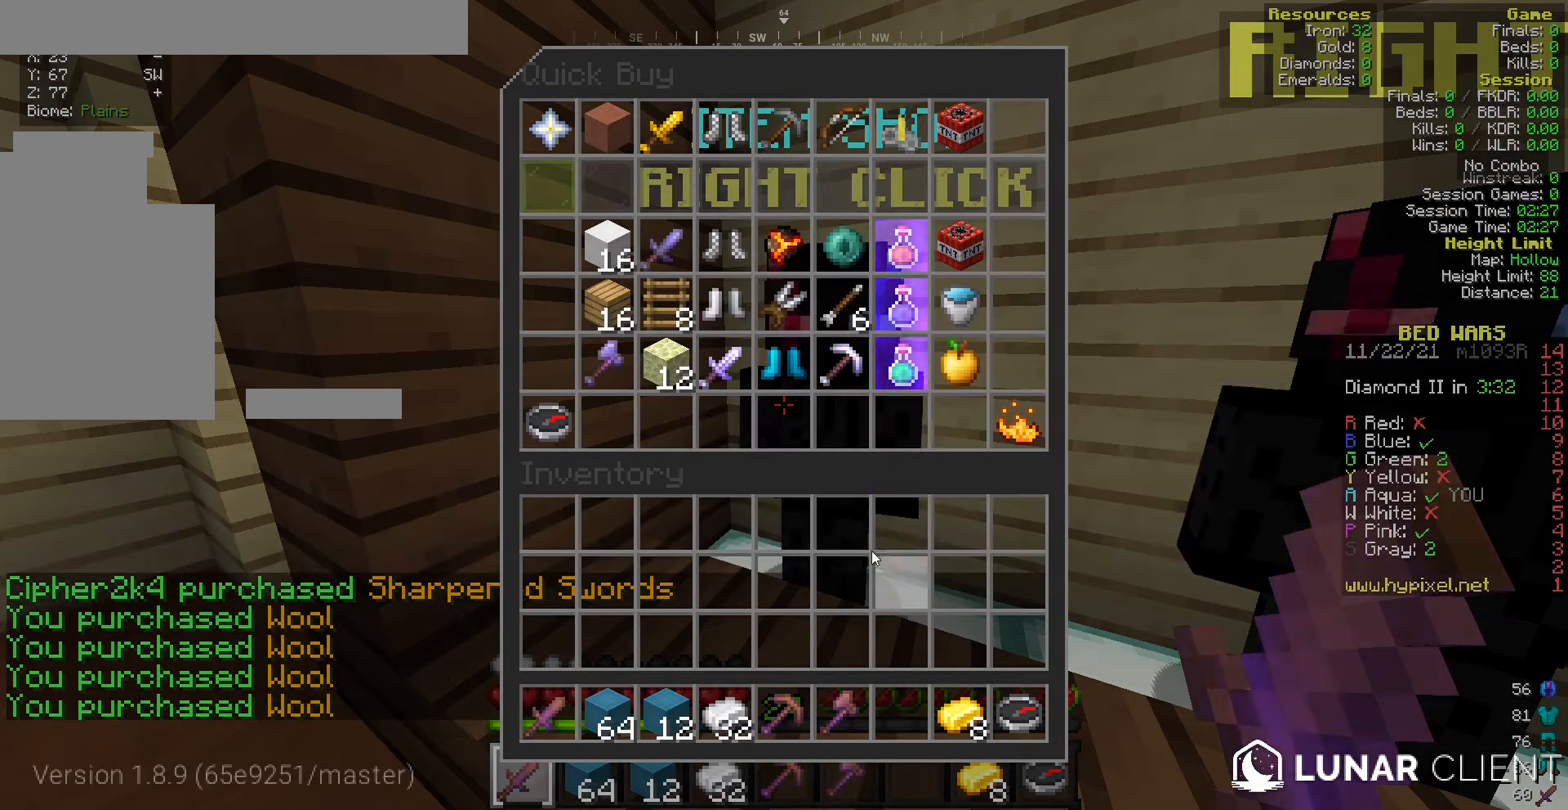
{"keys": [], "mouse": [], "events": []}
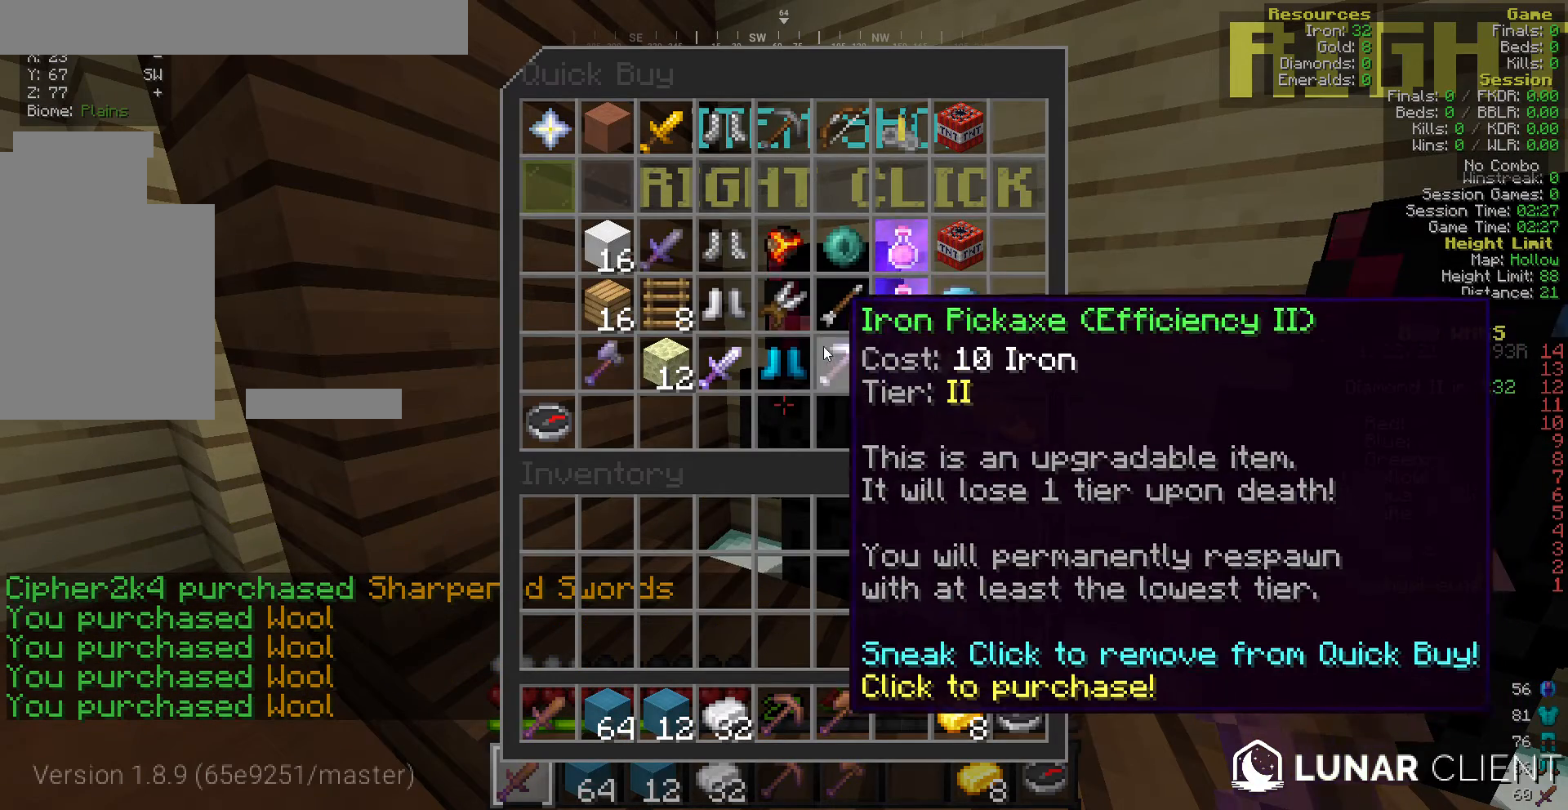
{"keys": [], "mouse": [], "events": []}
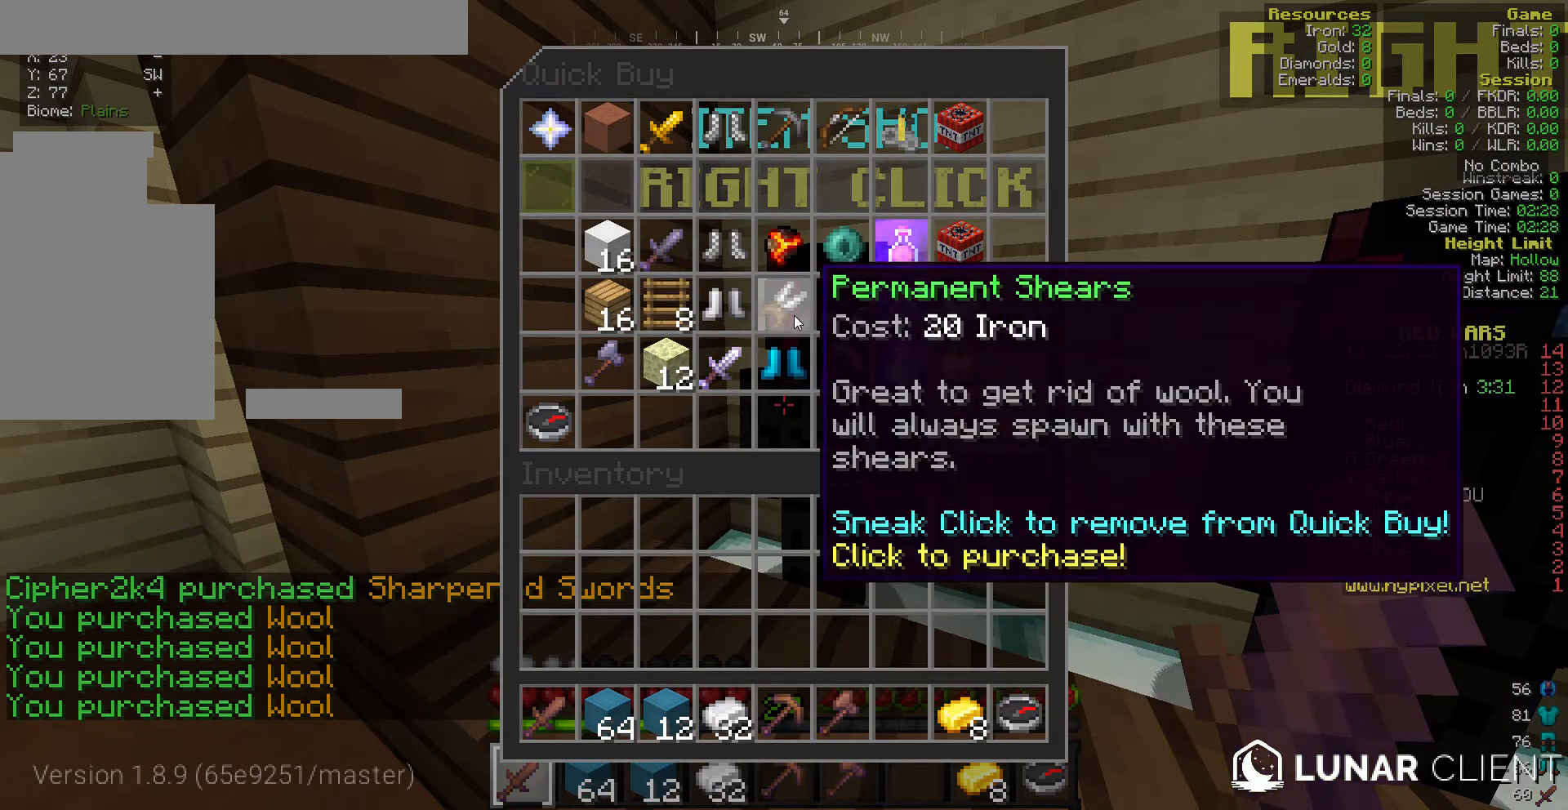
{"keys": ["w"], "mouse": [], "events": [[515, "w", "down"]]}
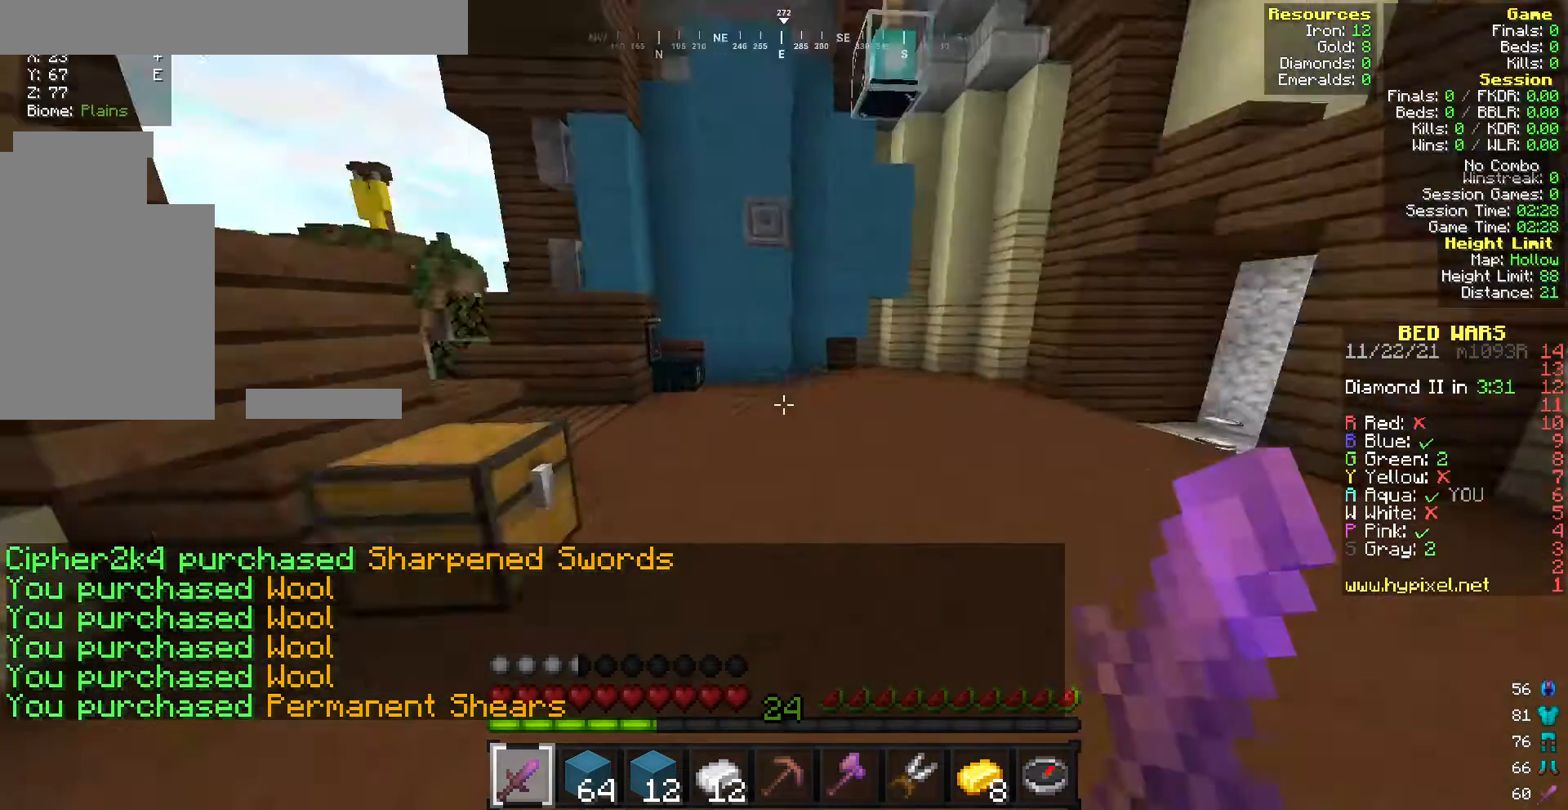
{"keys": ["w"], "mouse": [], "events": []}
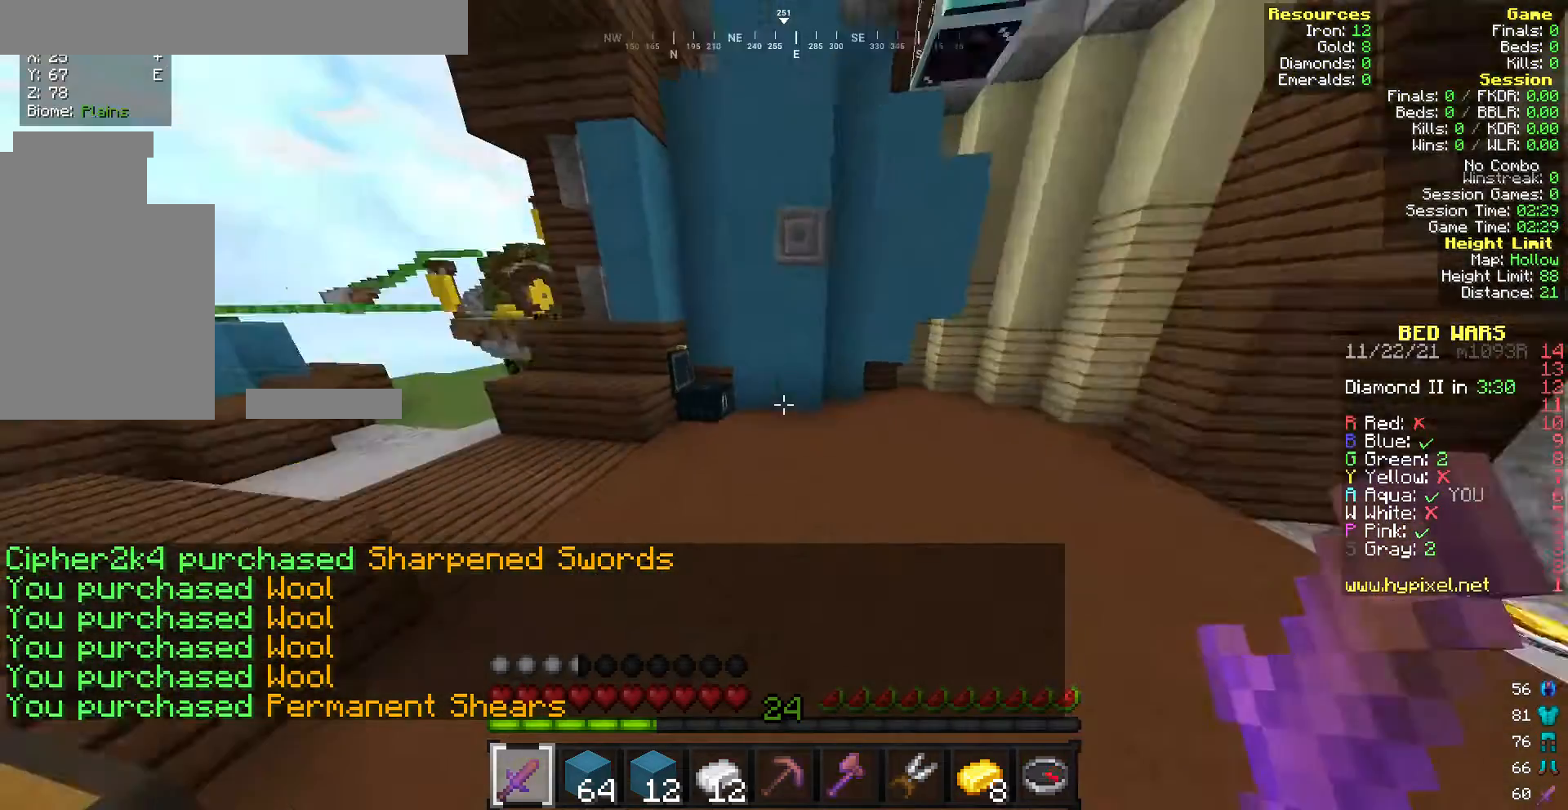
{"keys": ["w"], "mouse": [], "events": []}
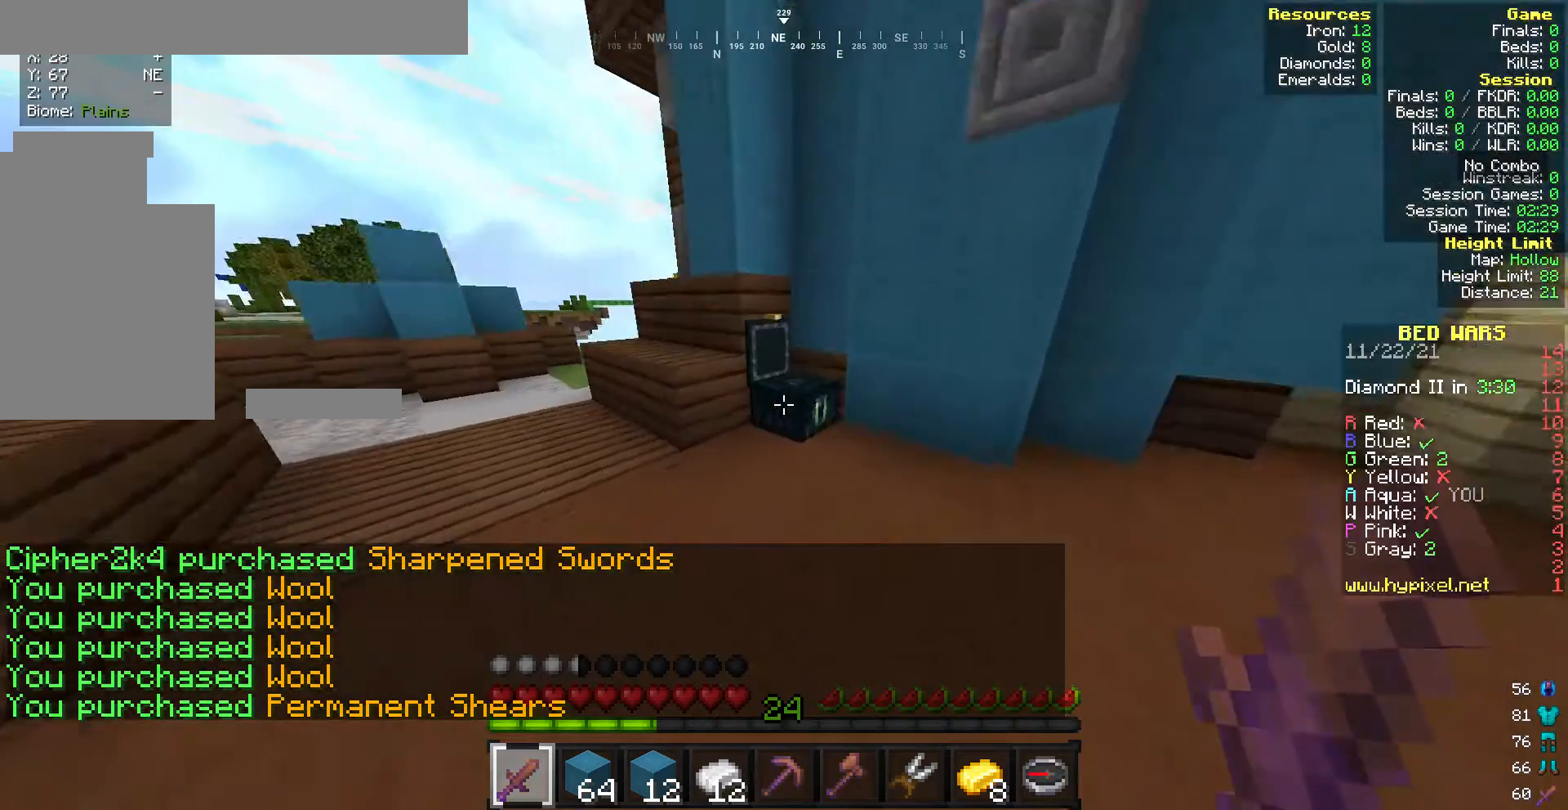
{"keys": [], "mouse": [], "events": [[86, "mouse_right", "down"], [129, "mouse_right", "up"], [300, "w", "up"]]}
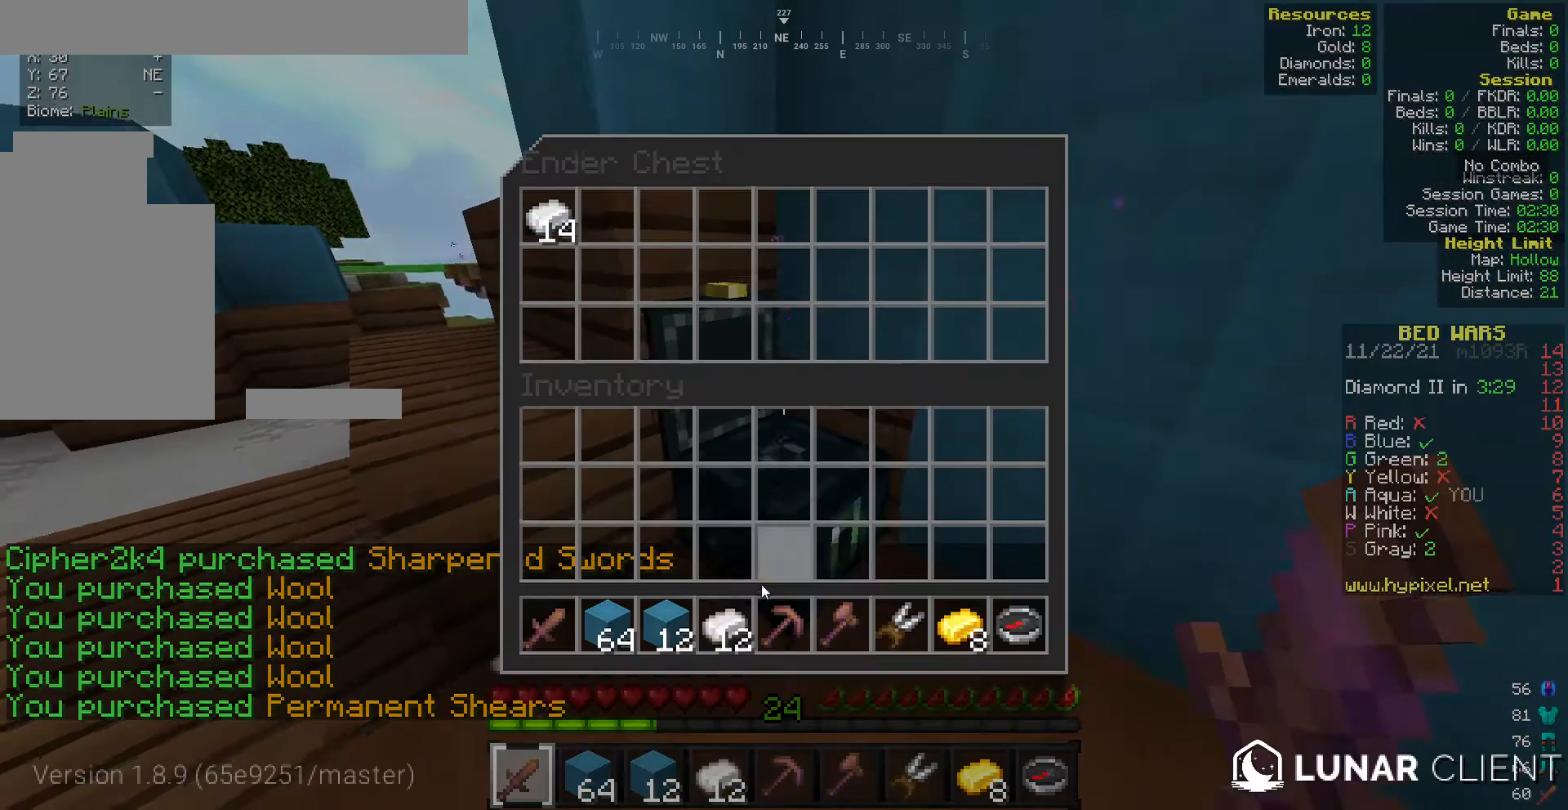
{"keys": [], "mouse": [], "events": []}
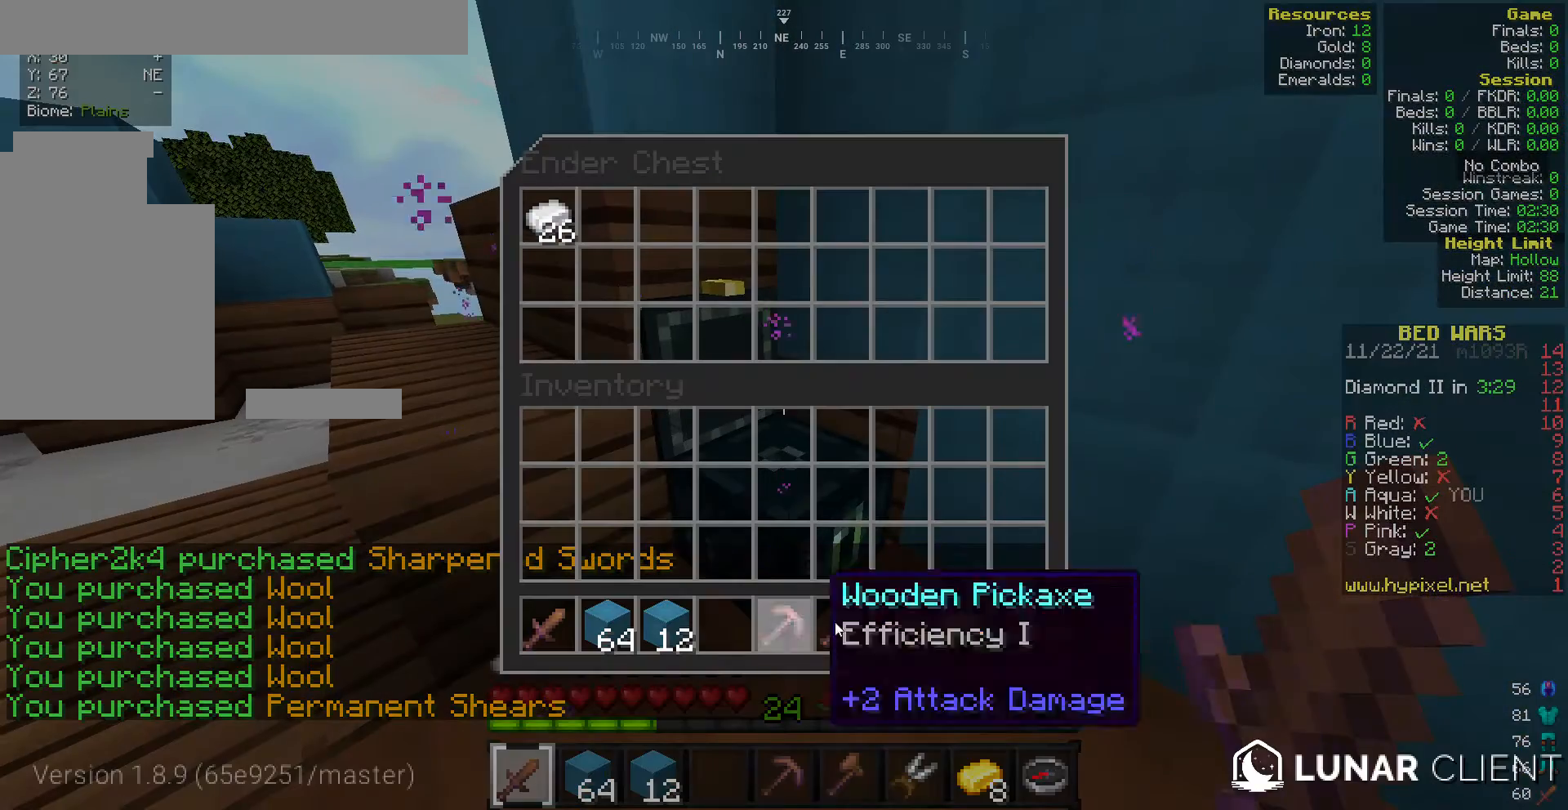
{"keys": [], "mouse": [], "events": []}